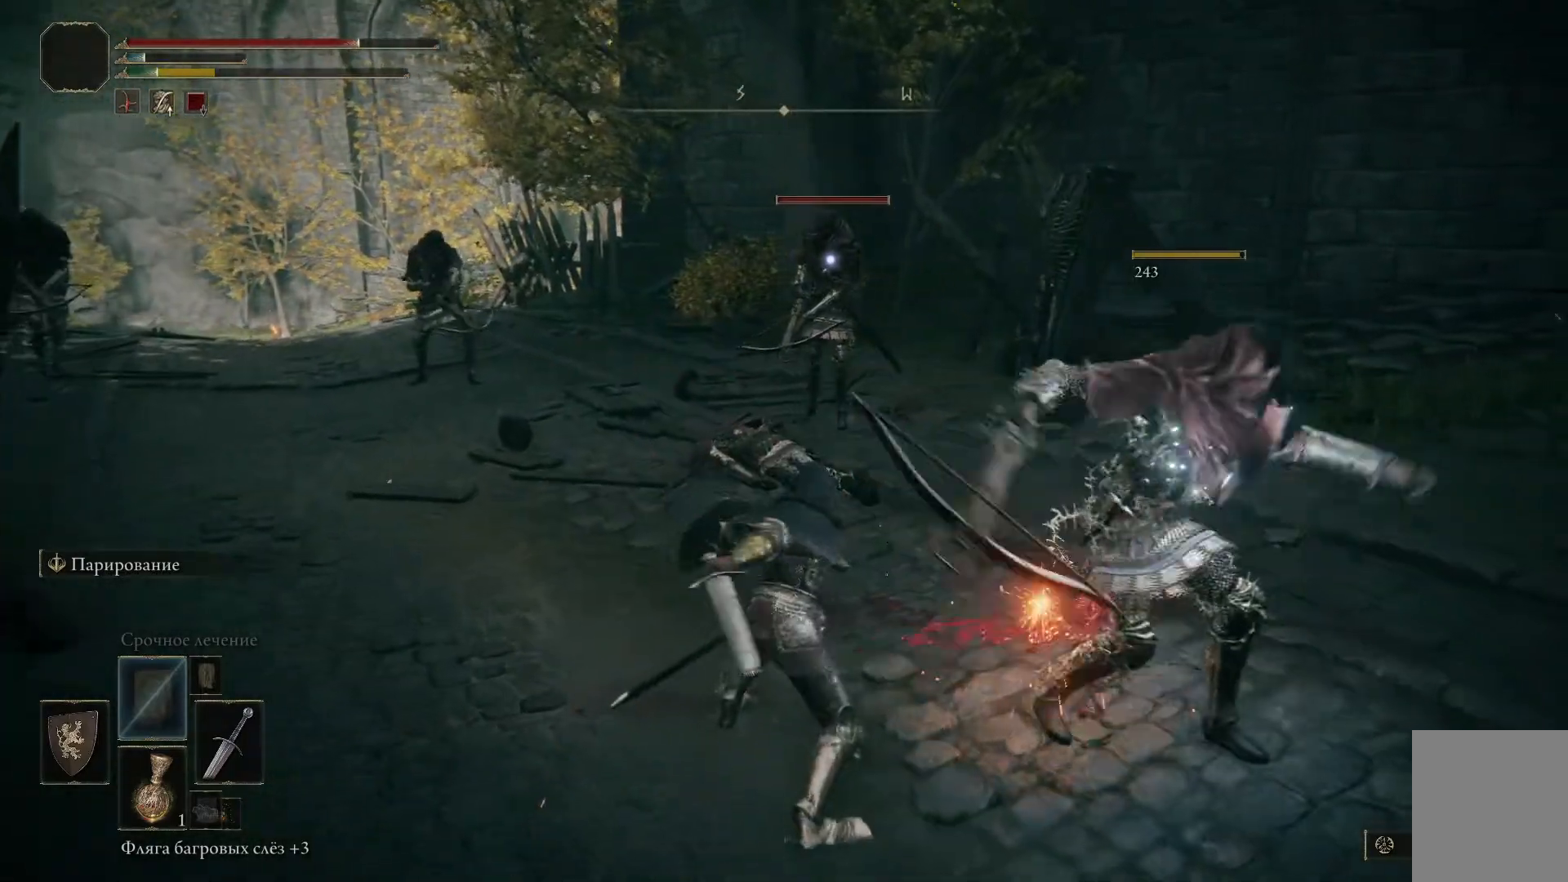
Gameplay with a controller (Xbox layout); each line is a JSON object with the inputs held at the frame after it. "events" lists button and stick changes between this image and that frame as [ms after this image, input, new state], when the widget could be followed in between.
{"buttons": ["L1"], "left_stick": "down-right", "right_stick": "center", "events": [[100, "R1", "down"], [117, "R1", "up"], [350, "right_stick", "center"], [367, "left_stick", "down-right"], [417, "L1", "down"]]}
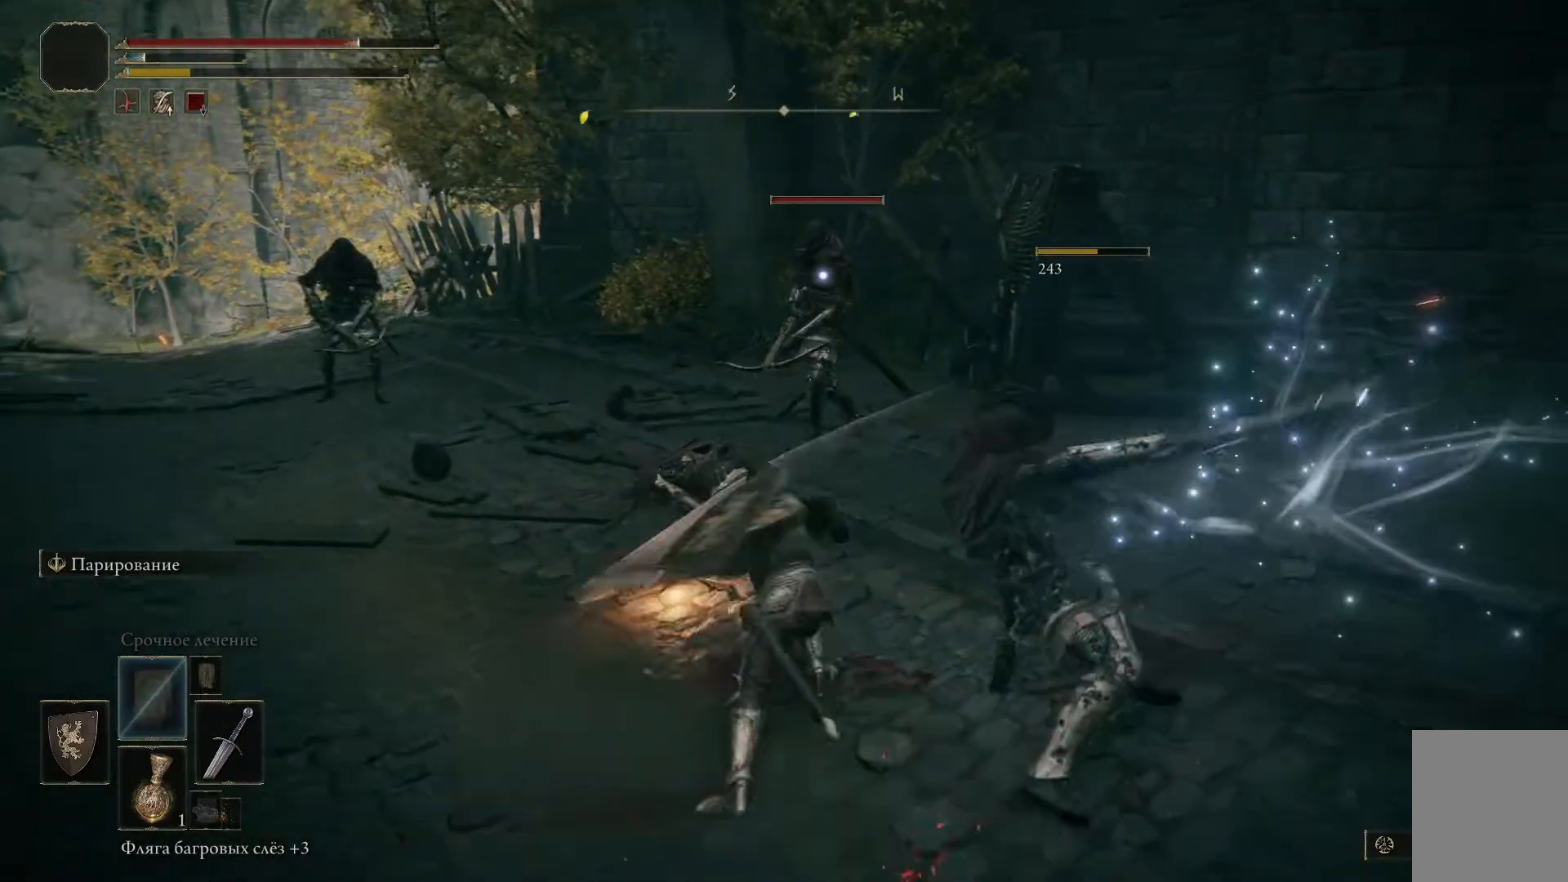
{"buttons": ["L1"], "left_stick": "right", "right_stick": "center", "events": [[84, "left_stick", "center"], [184, "left_stick", "right"]]}
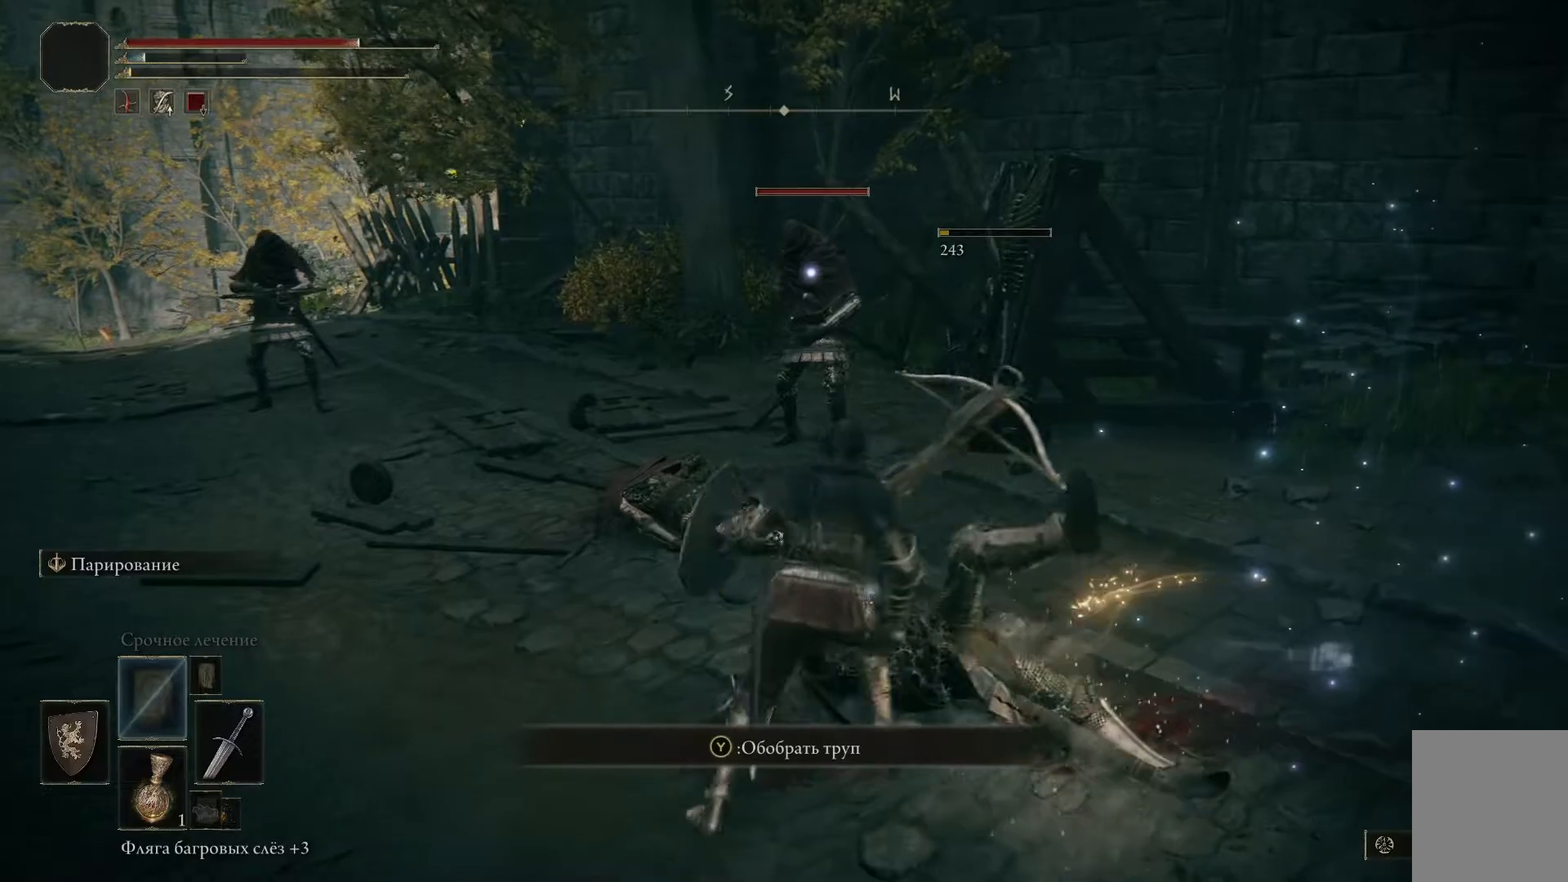
{"buttons": ["L1"], "left_stick": "right", "right_stick": "left", "events": [[33, "right_stick", "left"]]}
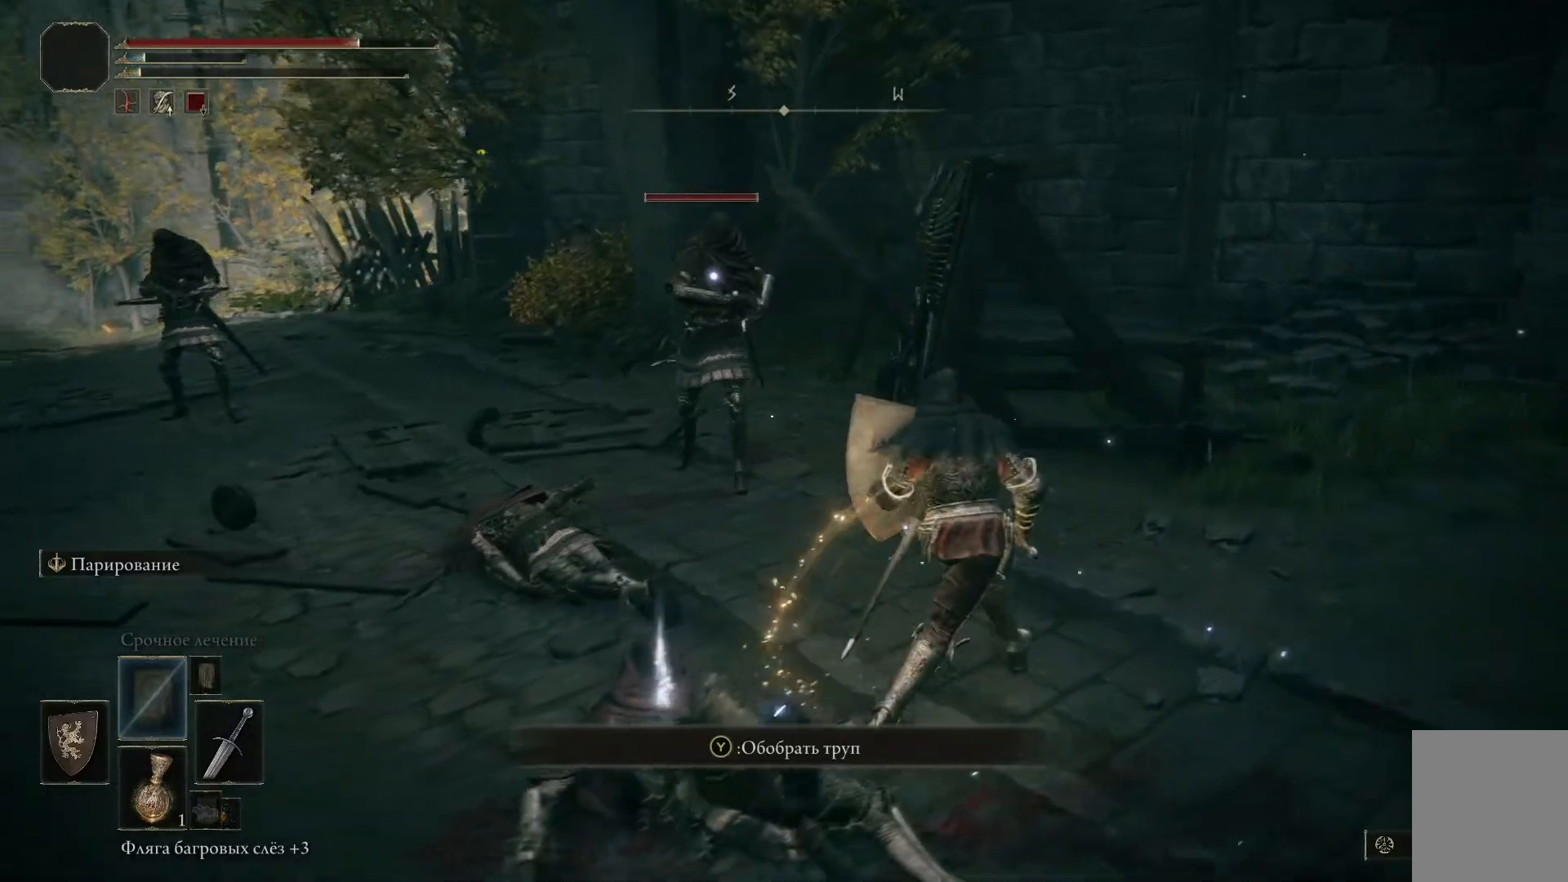
{"buttons": ["L1"], "left_stick": "up-right", "right_stick": "left"}
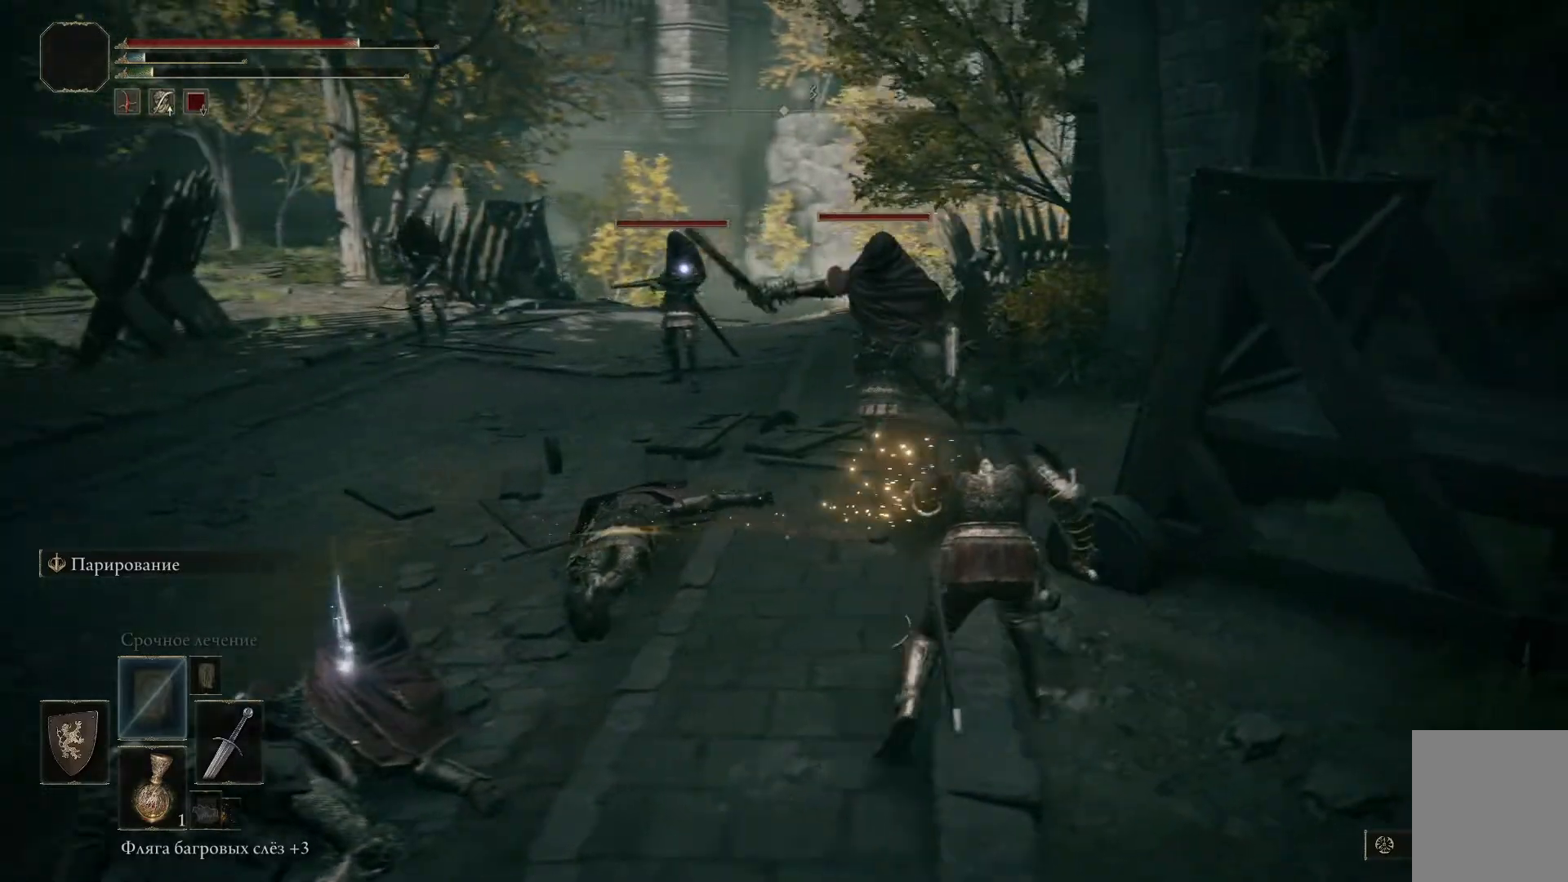
{"buttons": [], "left_stick": "left", "right_stick": "center", "events": [[16, "right_stick", "center"], [183, "R1", "down"], [200, "left_stick", "left"], [267, "R1", "up"], [317, "L1", "up"], [317, "R1", "down"], [384, "R1", "up"], [450, "R1", "down"], [484, "R1", "up"]]}
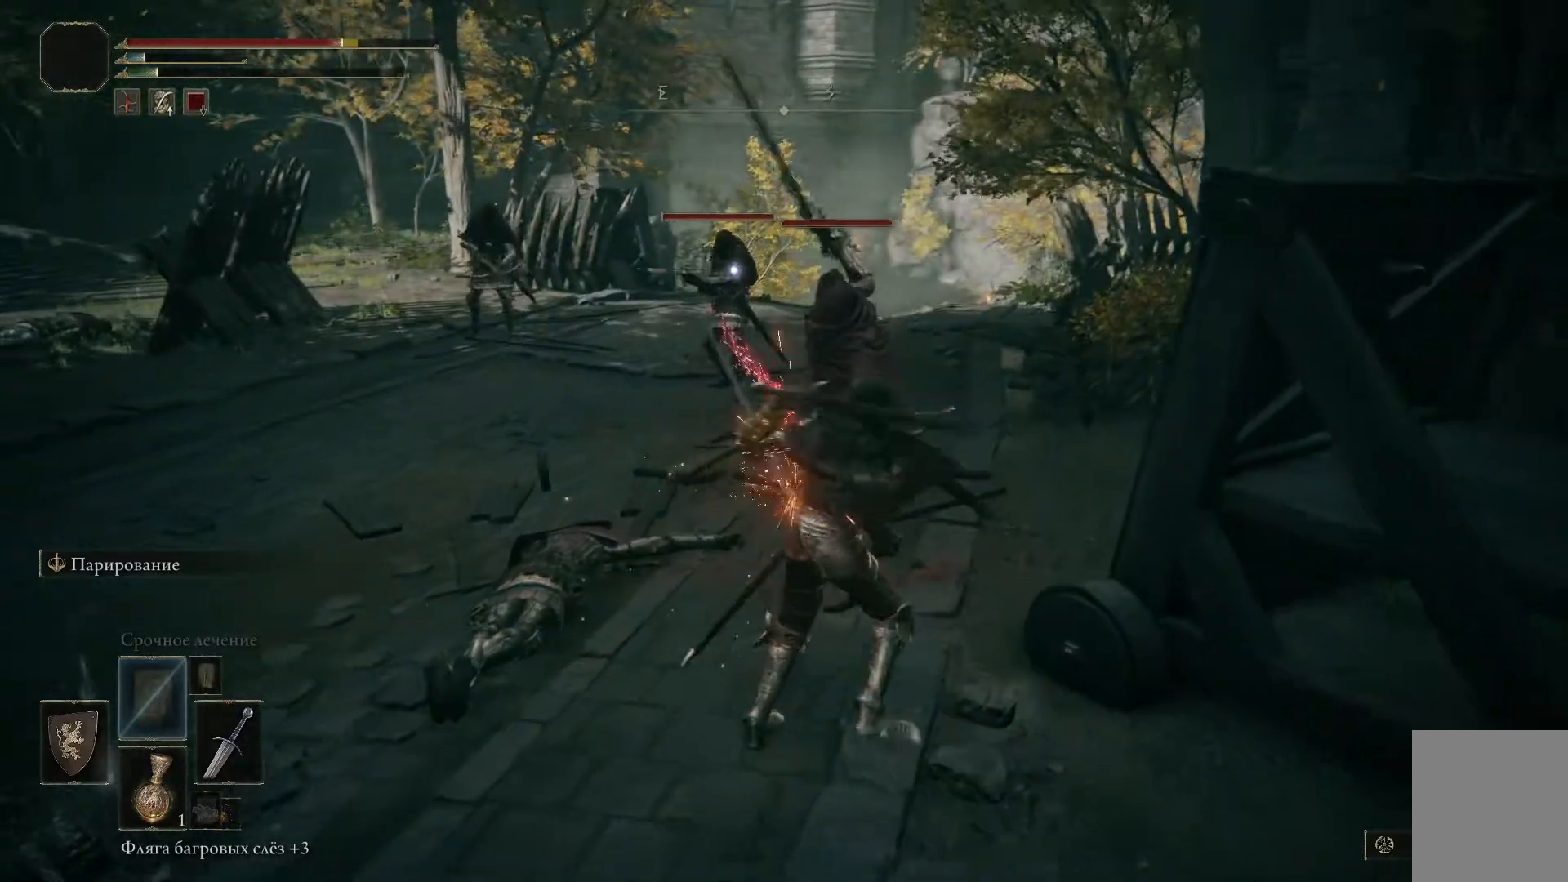
{"buttons": [], "left_stick": "up-left", "right_stick": "center", "events": [[34, "R1", "down"], [117, "R1", "up"], [150, "R1", "down"], [251, "R1", "up"], [267, "left_stick", "up-left"], [284, "R1", "down"], [351, "R1", "up"], [401, "R1", "down"], [484, "R1", "up"]]}
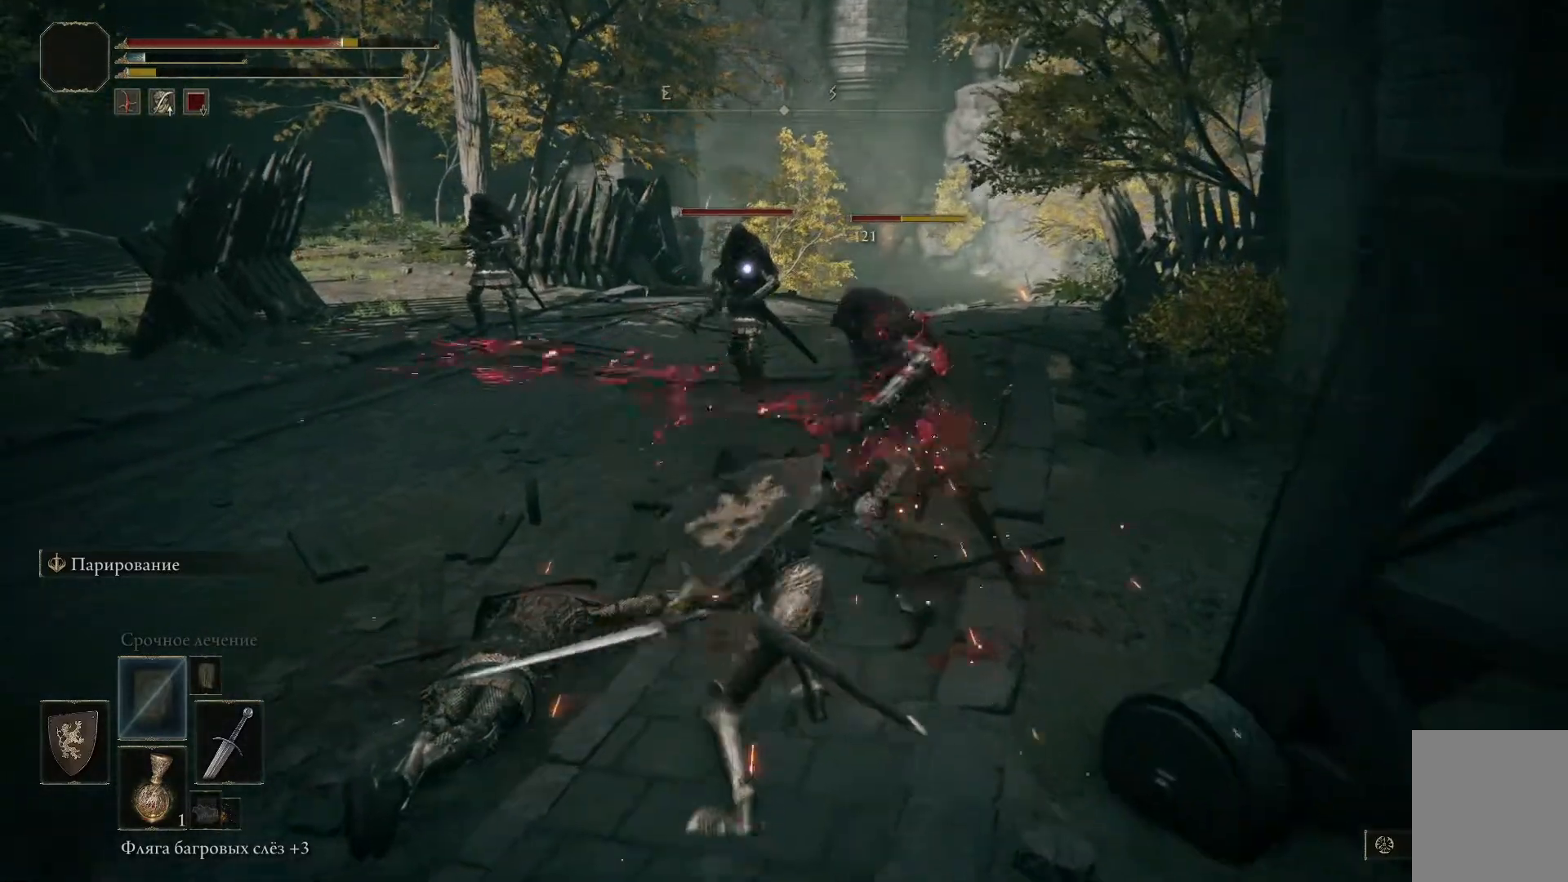
{"buttons": ["R1"], "left_stick": "right", "right_stick": "center", "events": [[33, "R1", "down"], [100, "R1", "up"], [150, "R1", "down"], [217, "R1", "up"], [250, "R1", "down"], [250, "left_stick", "center"], [317, "left_stick", "up-right"], [333, "R1", "up"], [384, "R1", "down"], [384, "left_stick", "right"], [450, "R1", "up"], [484, "R1", "down"]]}
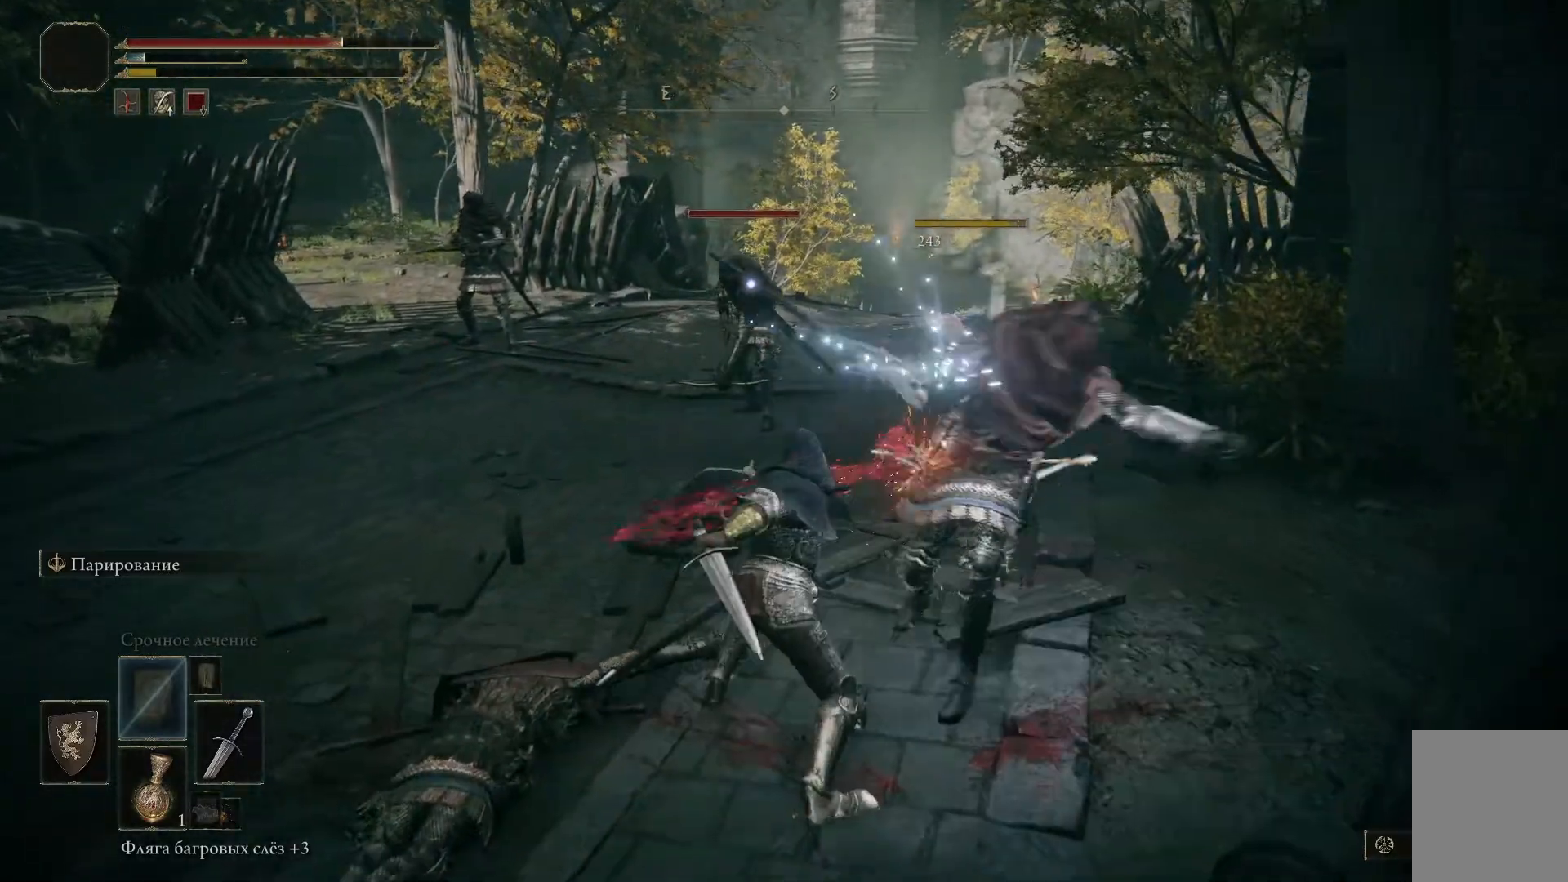
{"buttons": ["L1"], "left_stick": "center", "right_stick": "center", "events": [[67, "R1", "up"], [417, "L1", "down"], [501, "left_stick", "center"]]}
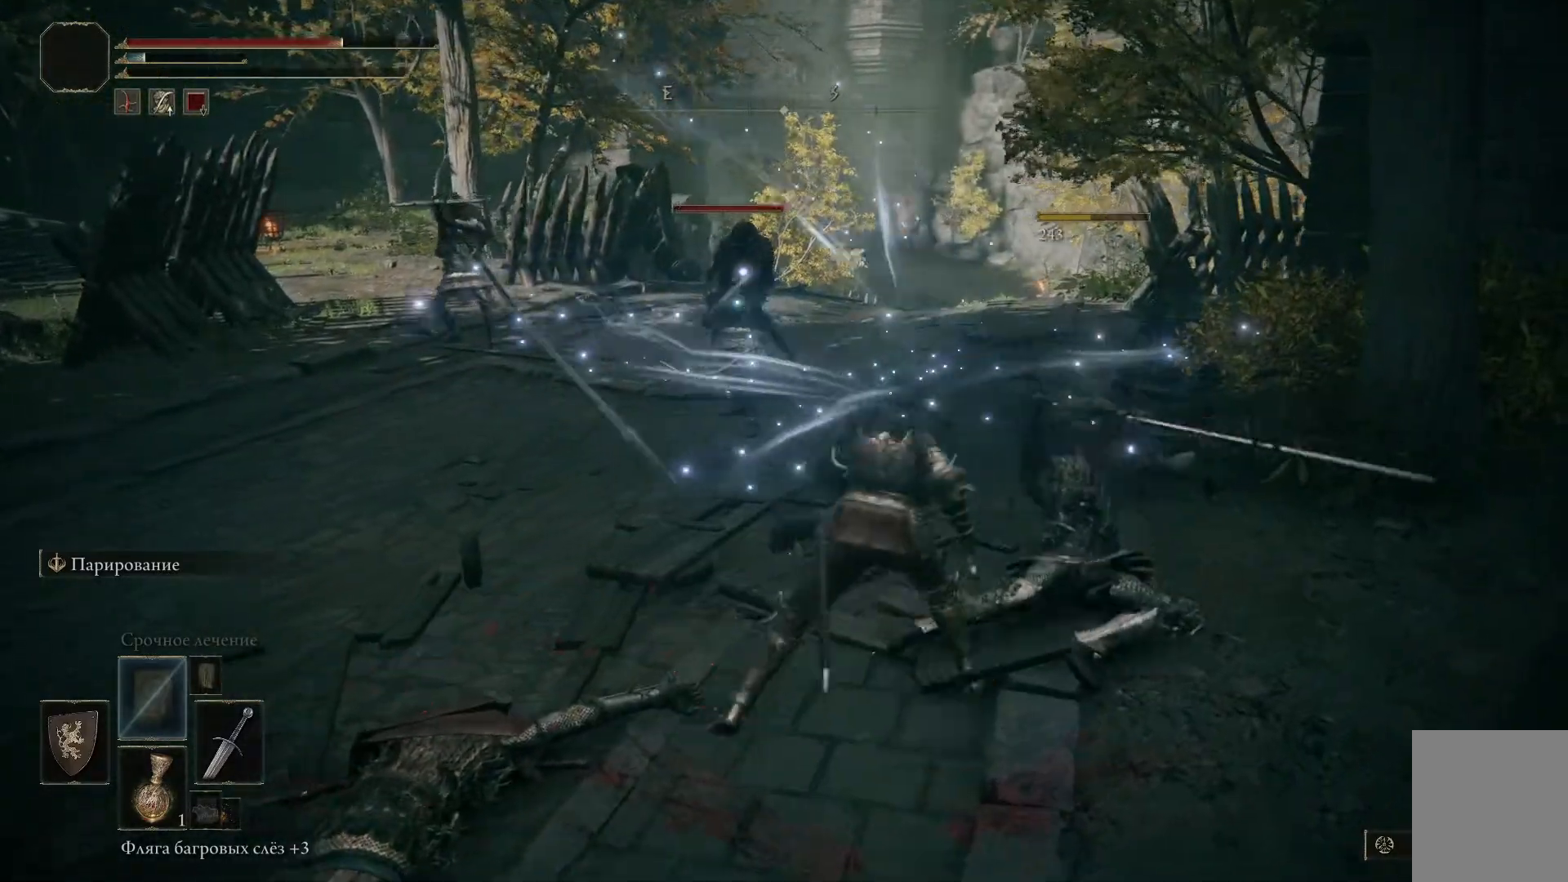
{"buttons": ["L1"], "left_stick": "up-left", "right_stick": "center", "events": [[16, "right_stick", "left"], [83, "left_stick", "up-left"], [200, "right_stick", "center"]]}
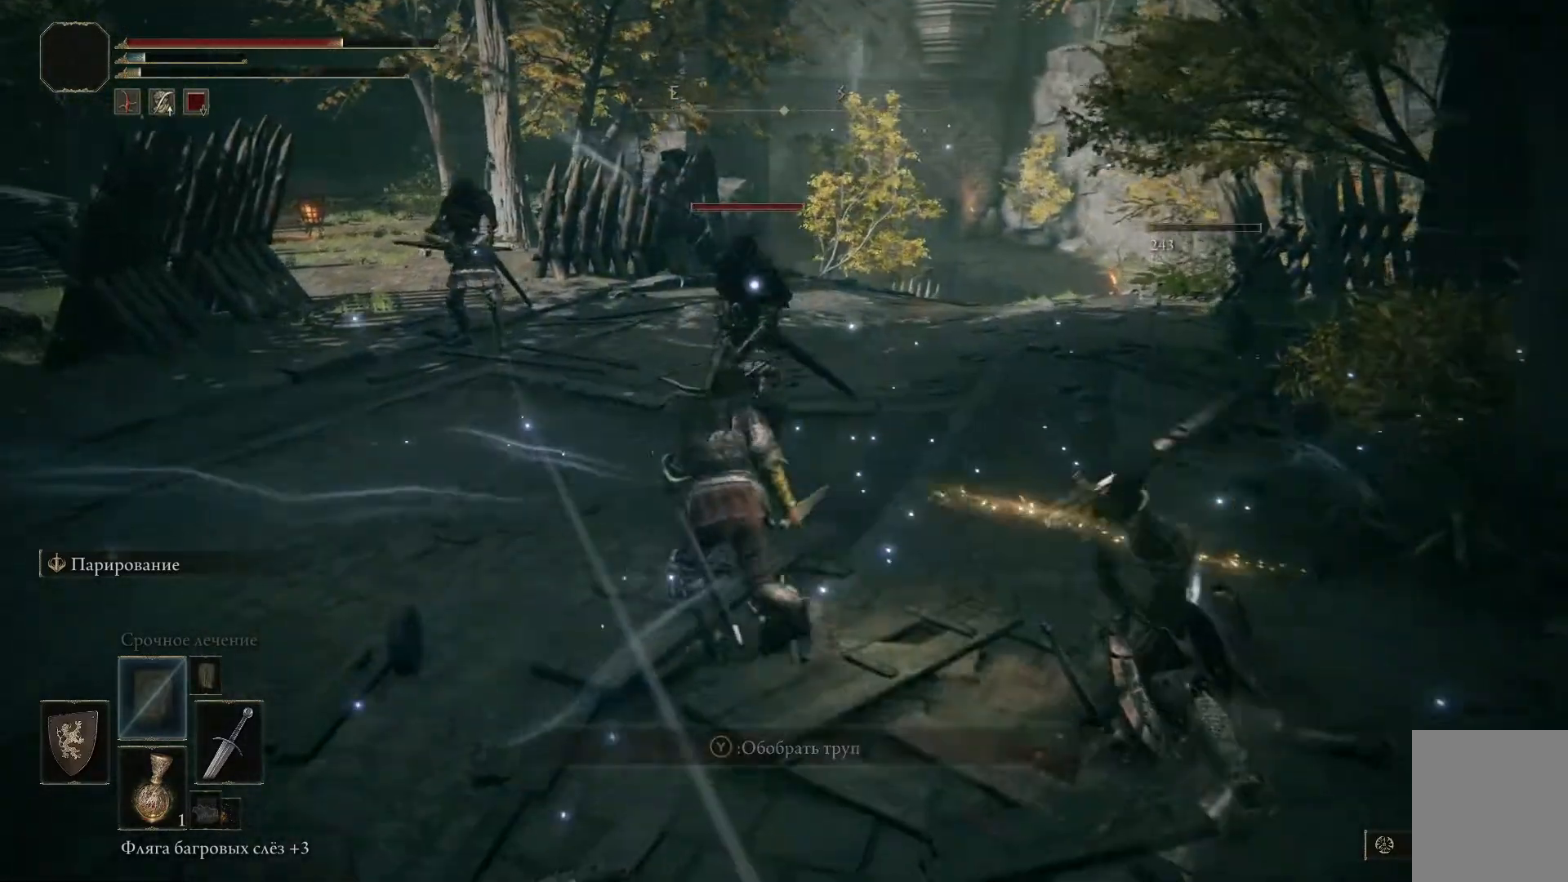
{"buttons": ["R1"], "left_stick": "up-left", "right_stick": "center", "events": [[317, "L1", "up"], [334, "R1", "down"], [434, "R1", "up"], [501, "R1", "down"]]}
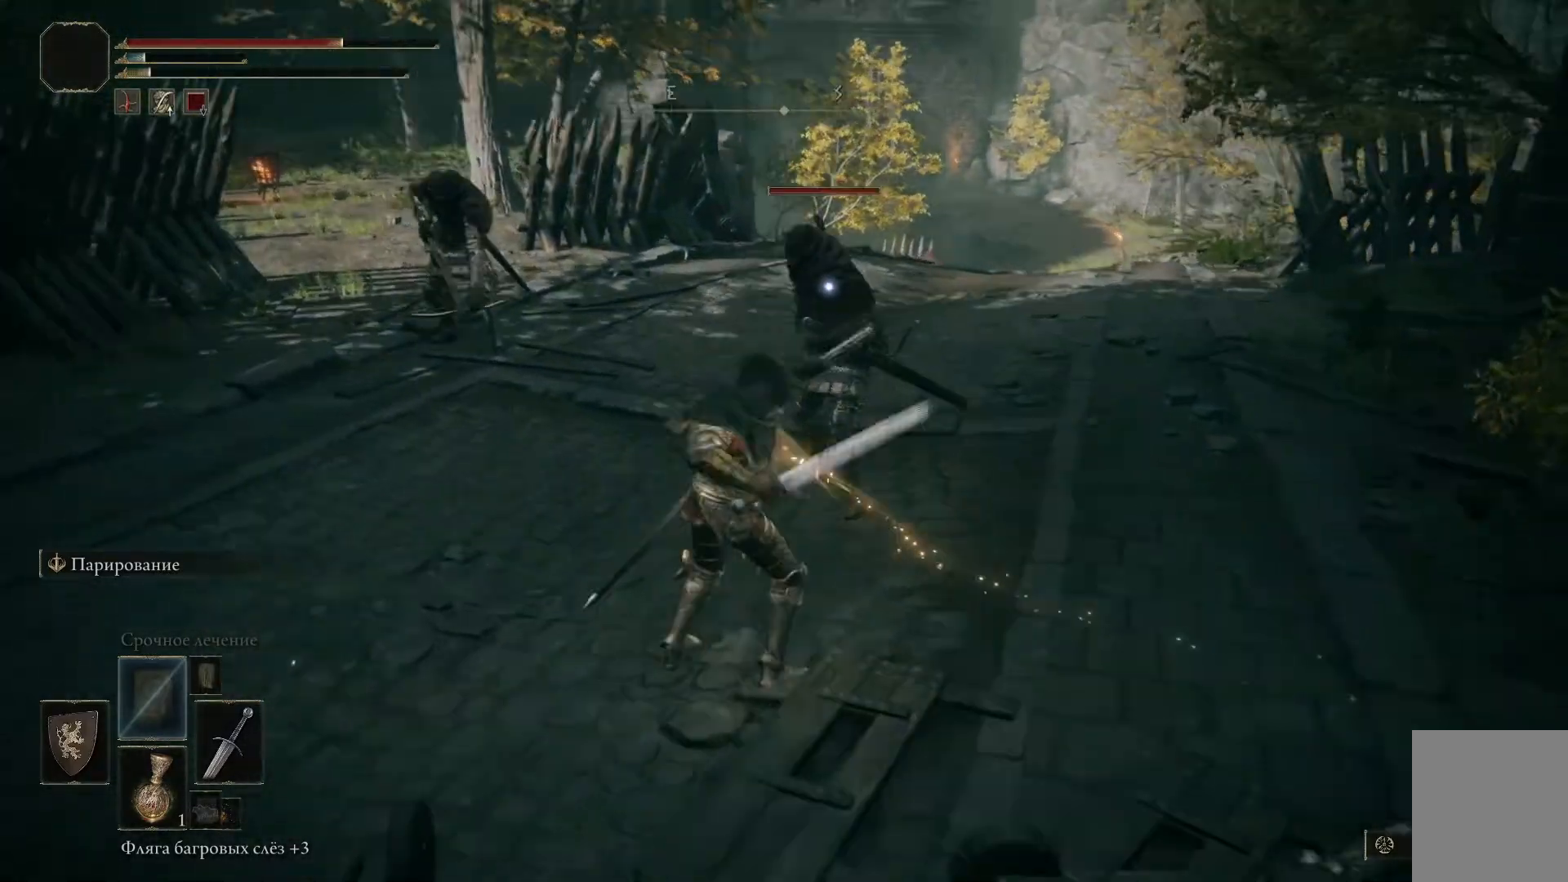
{"buttons": ["R1"], "left_stick": "up-left", "right_stick": "center", "events": [[67, "R1", "up"], [117, "R1", "down"], [183, "R1", "up"], [233, "R1", "down"], [283, "R1", "up"], [367, "R1", "down"], [417, "R1", "up"], [467, "R1", "down"]]}
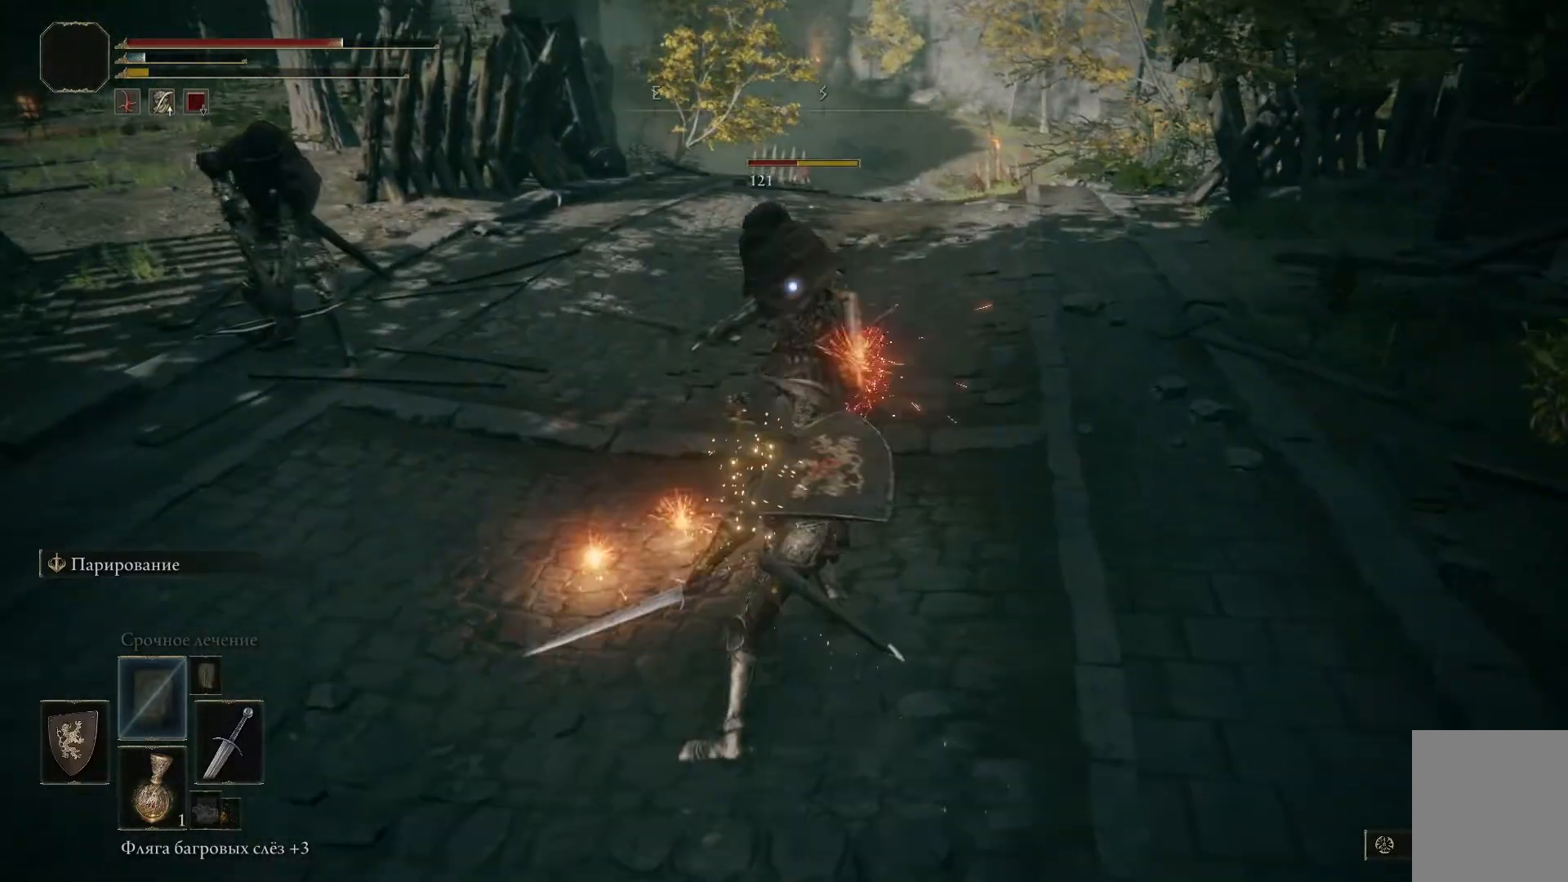
{"buttons": ["R1"], "left_stick": "up", "right_stick": "center", "events": [[34, "R1", "up"], [100, "R1", "down"], [167, "R1", "up"], [234, "R1", "down"], [284, "R1", "up"], [351, "R1", "down"], [384, "left_stick", "up"], [434, "R1", "up"], [451, "R1", "down"]]}
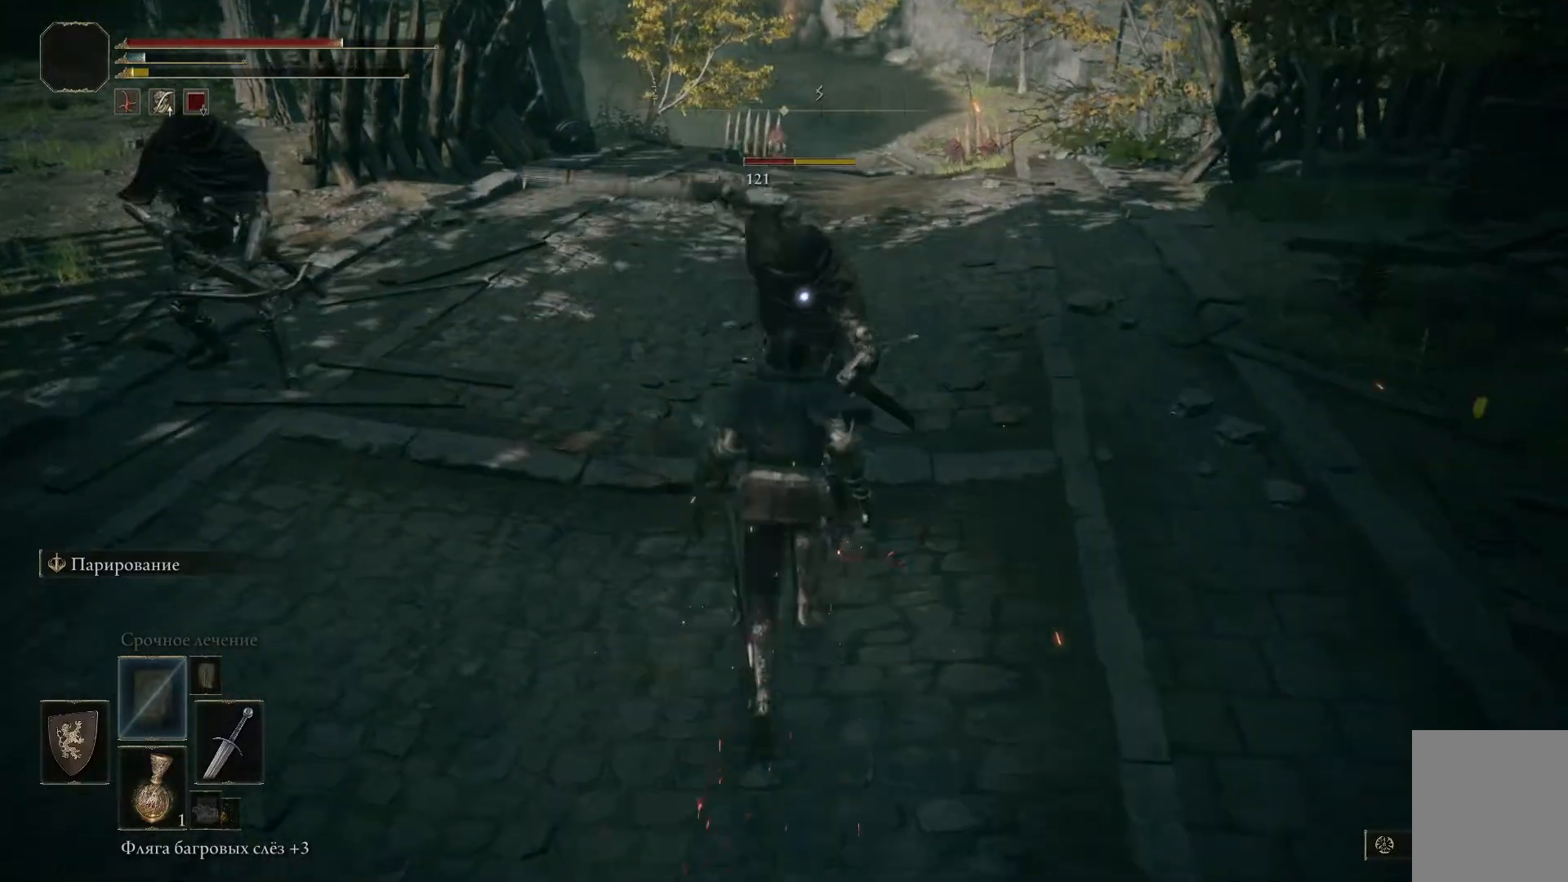
{"buttons": ["R1"], "left_stick": "center", "right_stick": "center", "events": [[33, "R1", "up"], [83, "R1", "down"], [167, "R1", "up"], [217, "R1", "down"], [283, "R1", "up"], [333, "R1", "down"], [400, "R1", "up"], [434, "R1", "down"], [450, "left_stick", "center"]]}
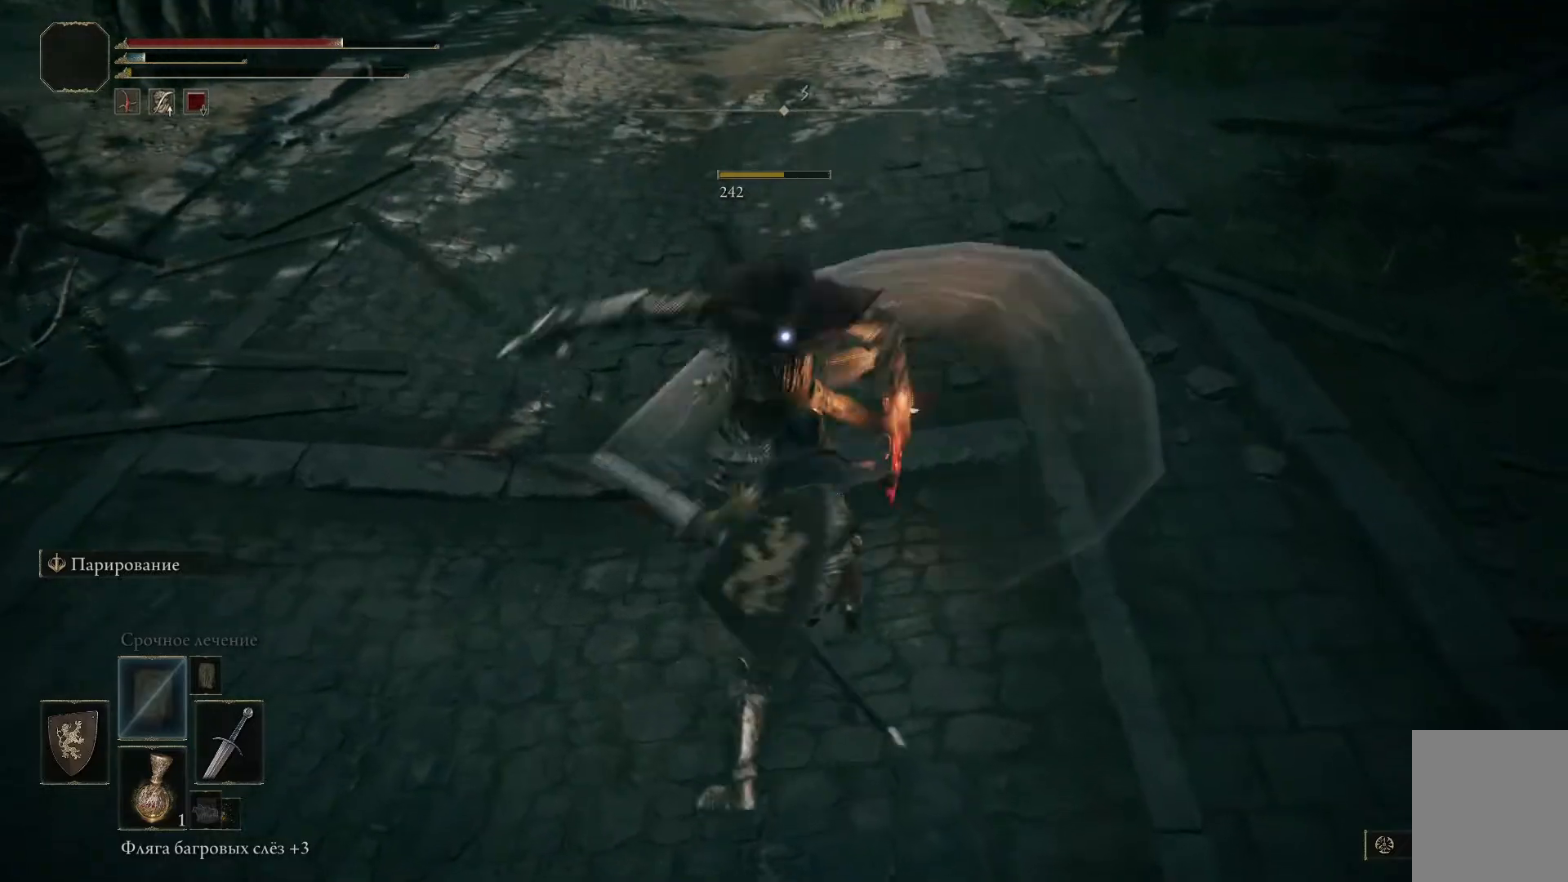
{"buttons": [], "left_stick": "center", "right_stick": "center", "events": [[17, "R1", "up"], [50, "R1", "down"], [150, "R1", "up"], [167, "R1", "down"], [184, "left_stick", "down-right"], [251, "R1", "up"], [317, "R1", "down"], [367, "R1", "up"], [434, "left_stick", "center"]]}
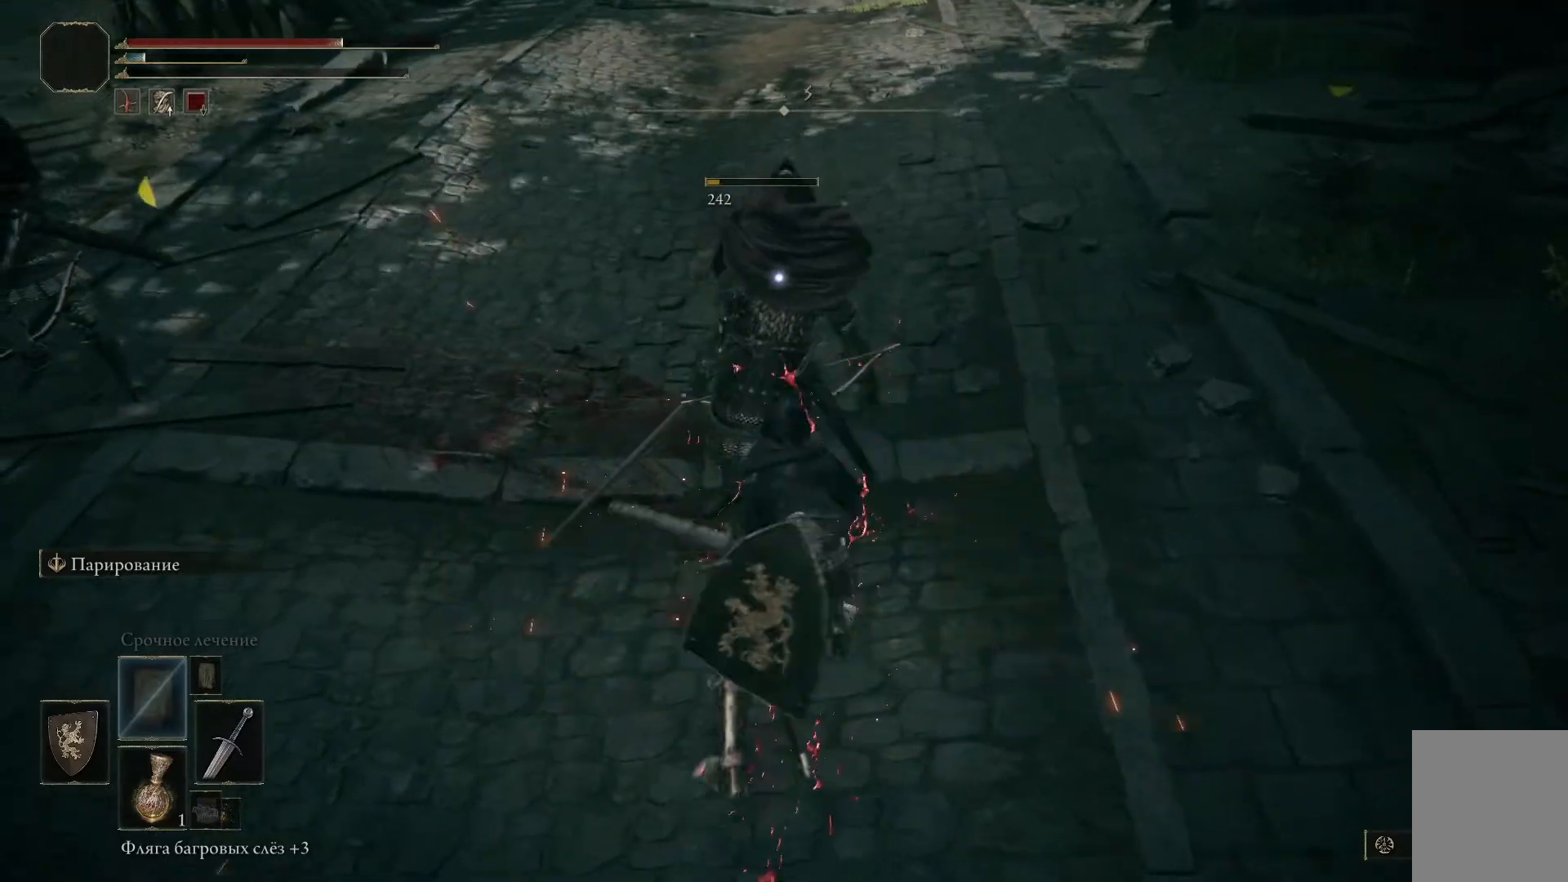
{"buttons": ["L1"], "left_stick": "left", "right_stick": "left", "events": [[16, "left_stick", "left"], [133, "right_stick", "left"], [200, "L1", "down"]]}
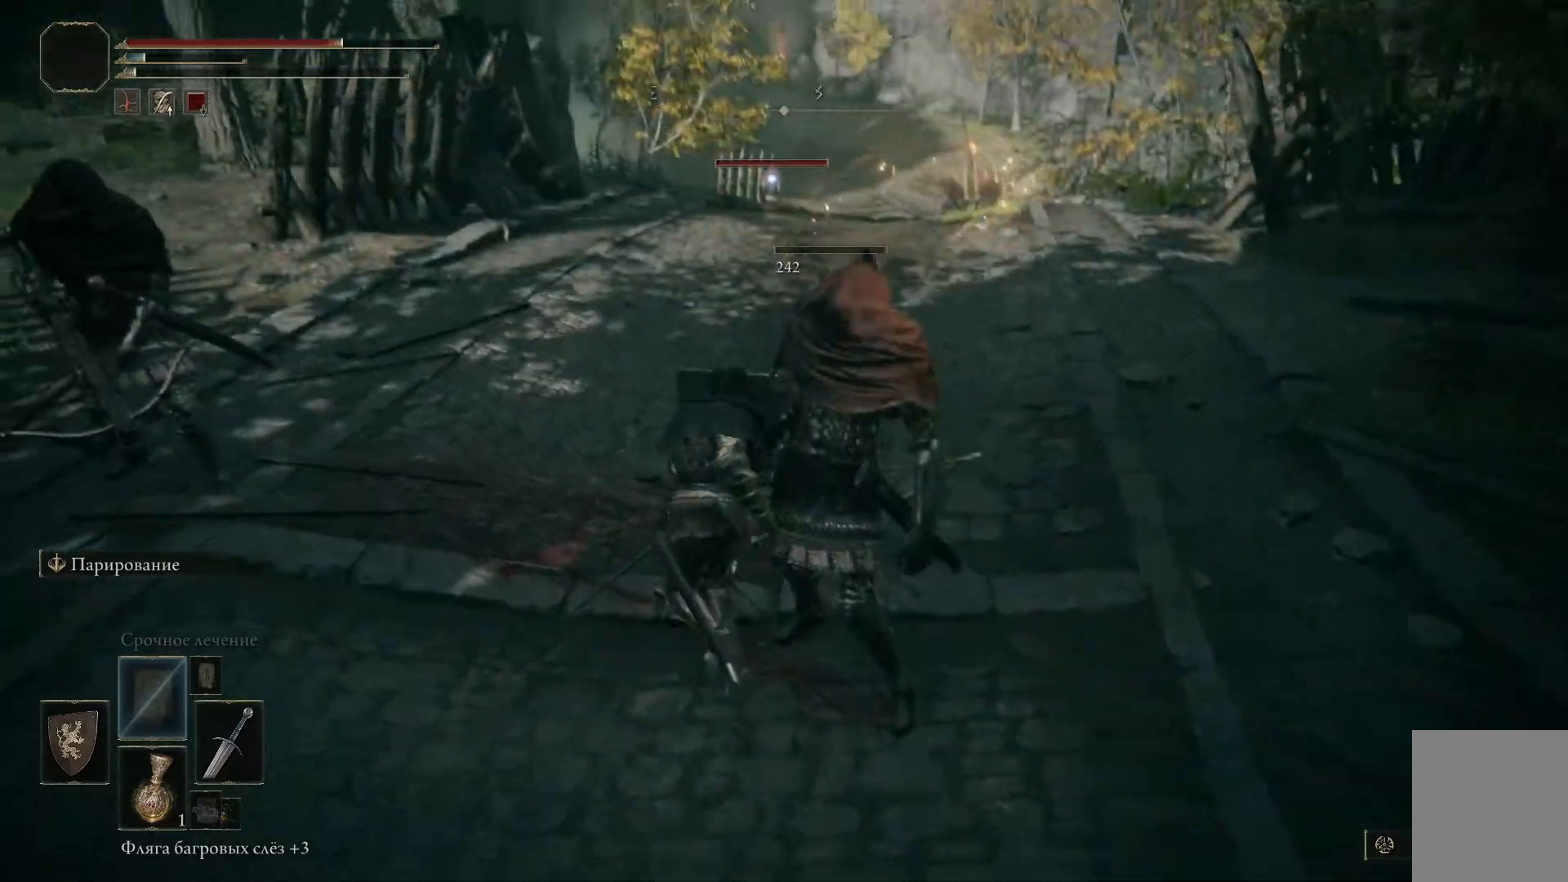
{"buttons": [], "left_stick": "down", "right_stick": "left", "events": [[50, "left_stick", "center"], [184, "L1", "up"], [184, "left_stick", "down"]]}
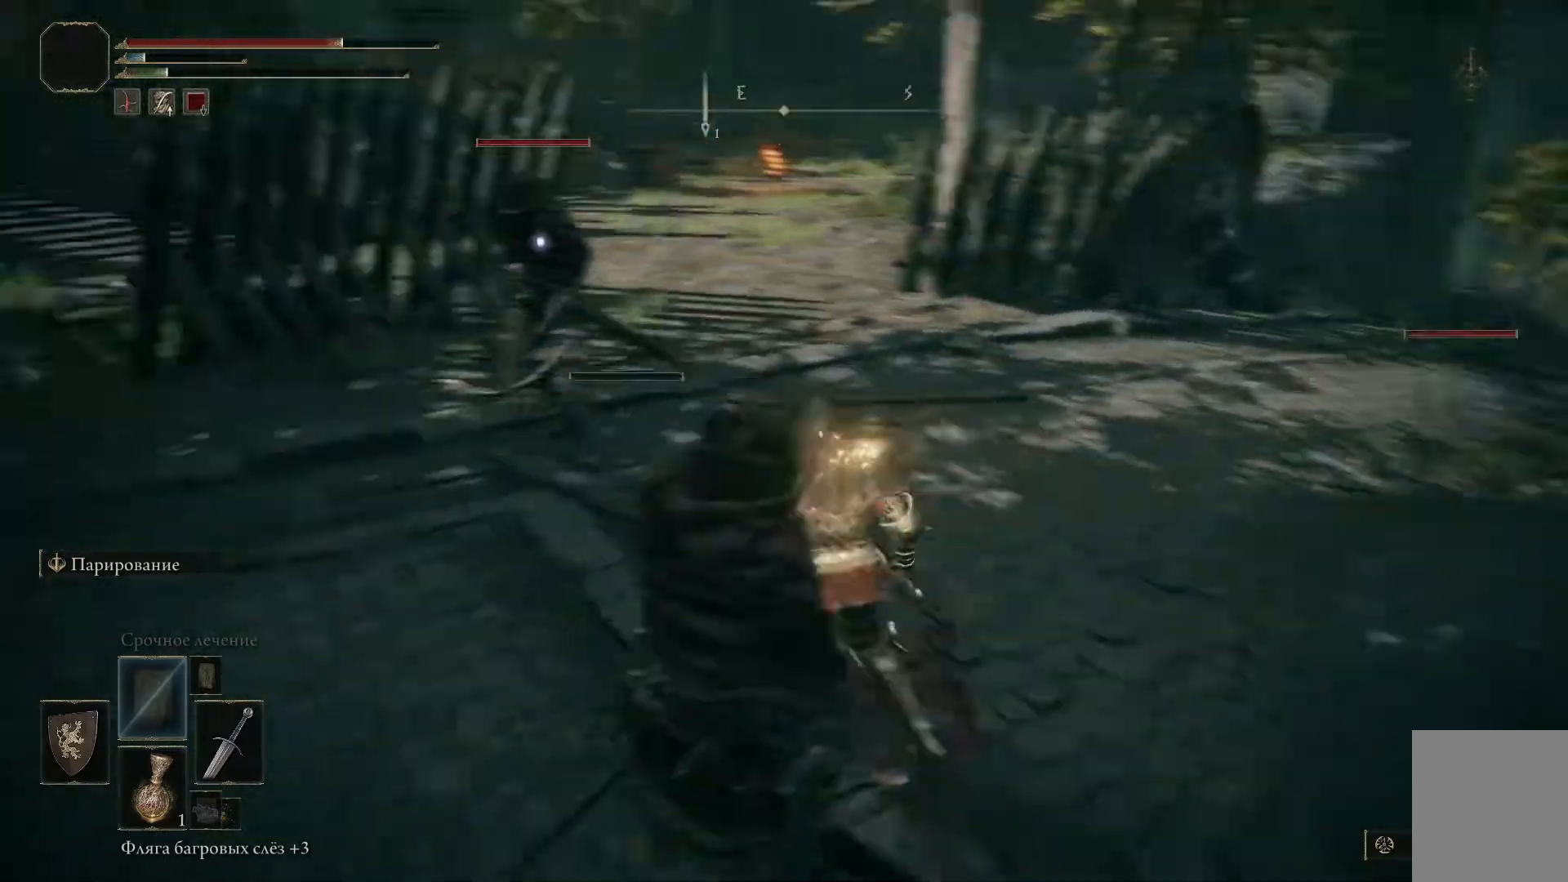
{"buttons": [], "left_stick": "right", "right_stick": "center", "events": [[150, "left_stick", "down-right"], [400, "left_stick", "right"], [467, "right_stick", "center"]]}
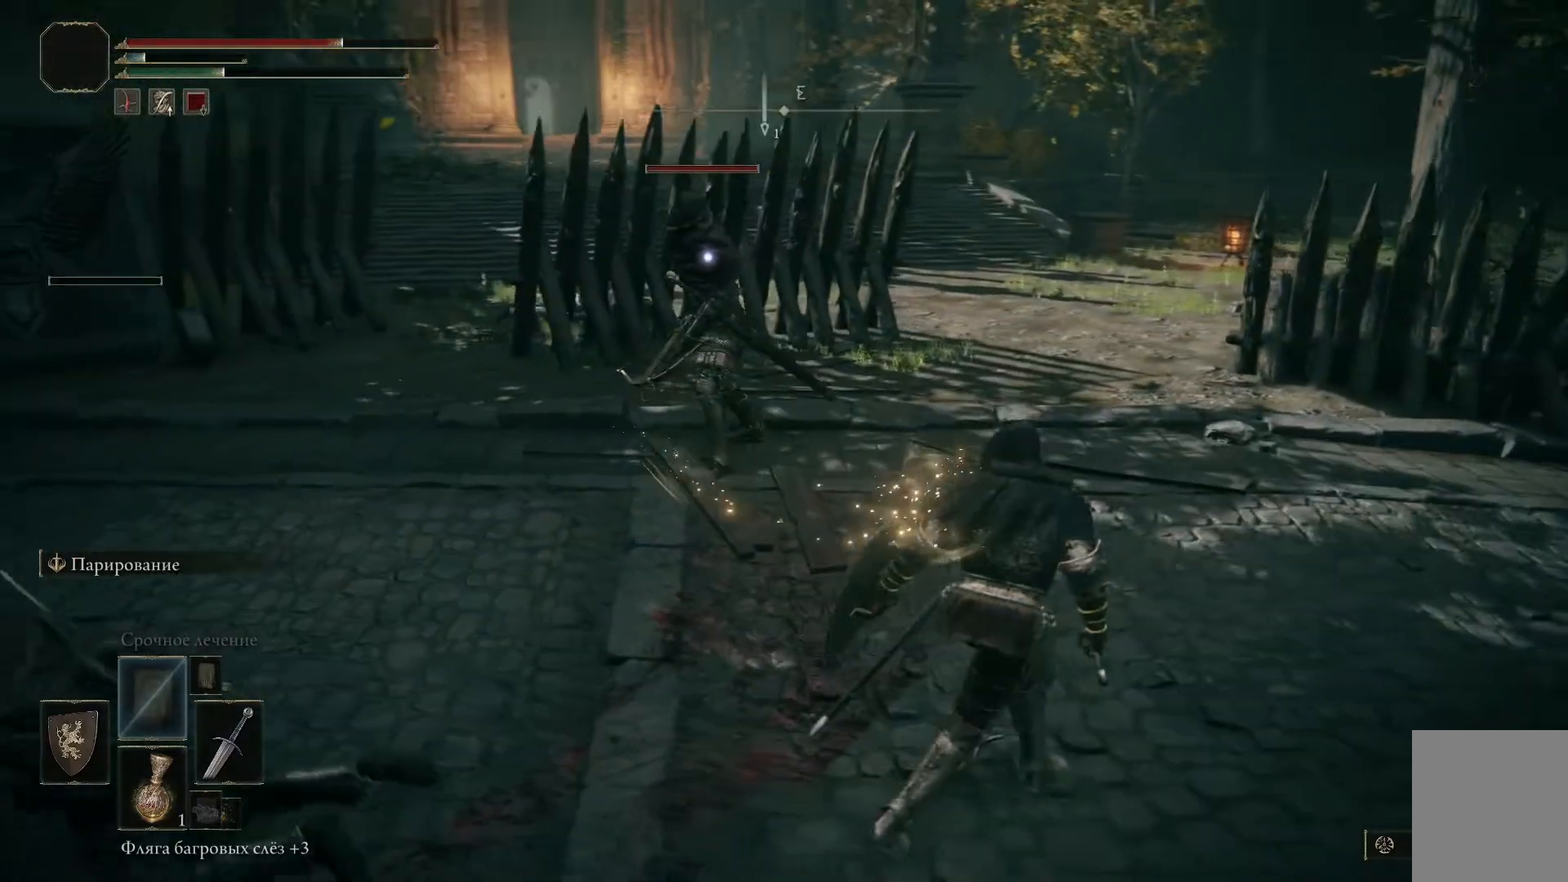
{"buttons": [], "left_stick": "right", "right_stick": "left", "events": [[133, "right_stick", "left"]]}
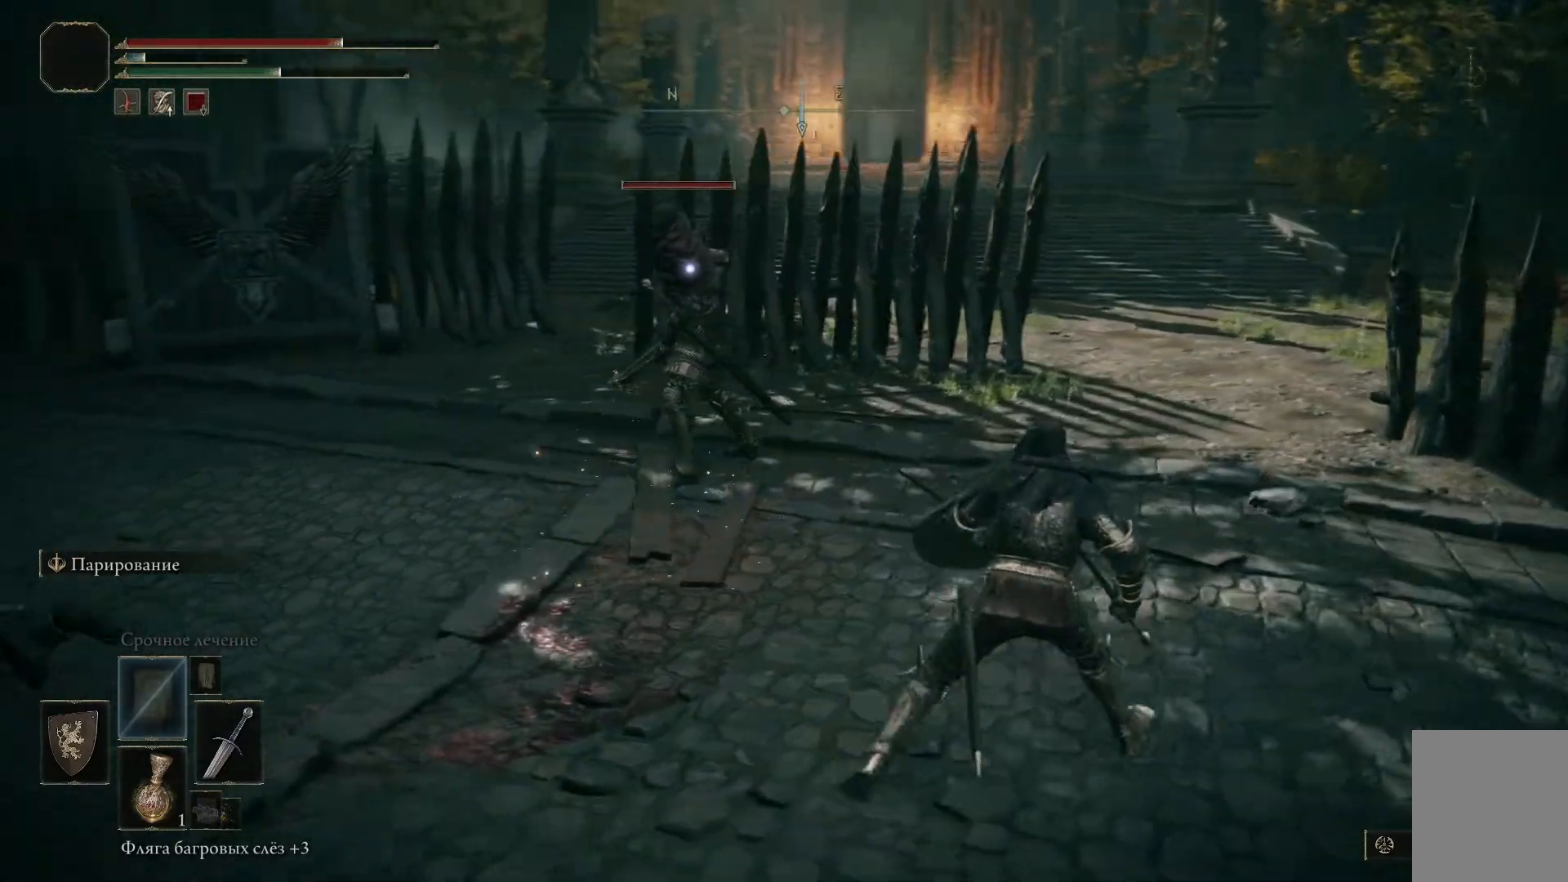
{"buttons": [], "left_stick": "right", "right_stick": "left", "events": []}
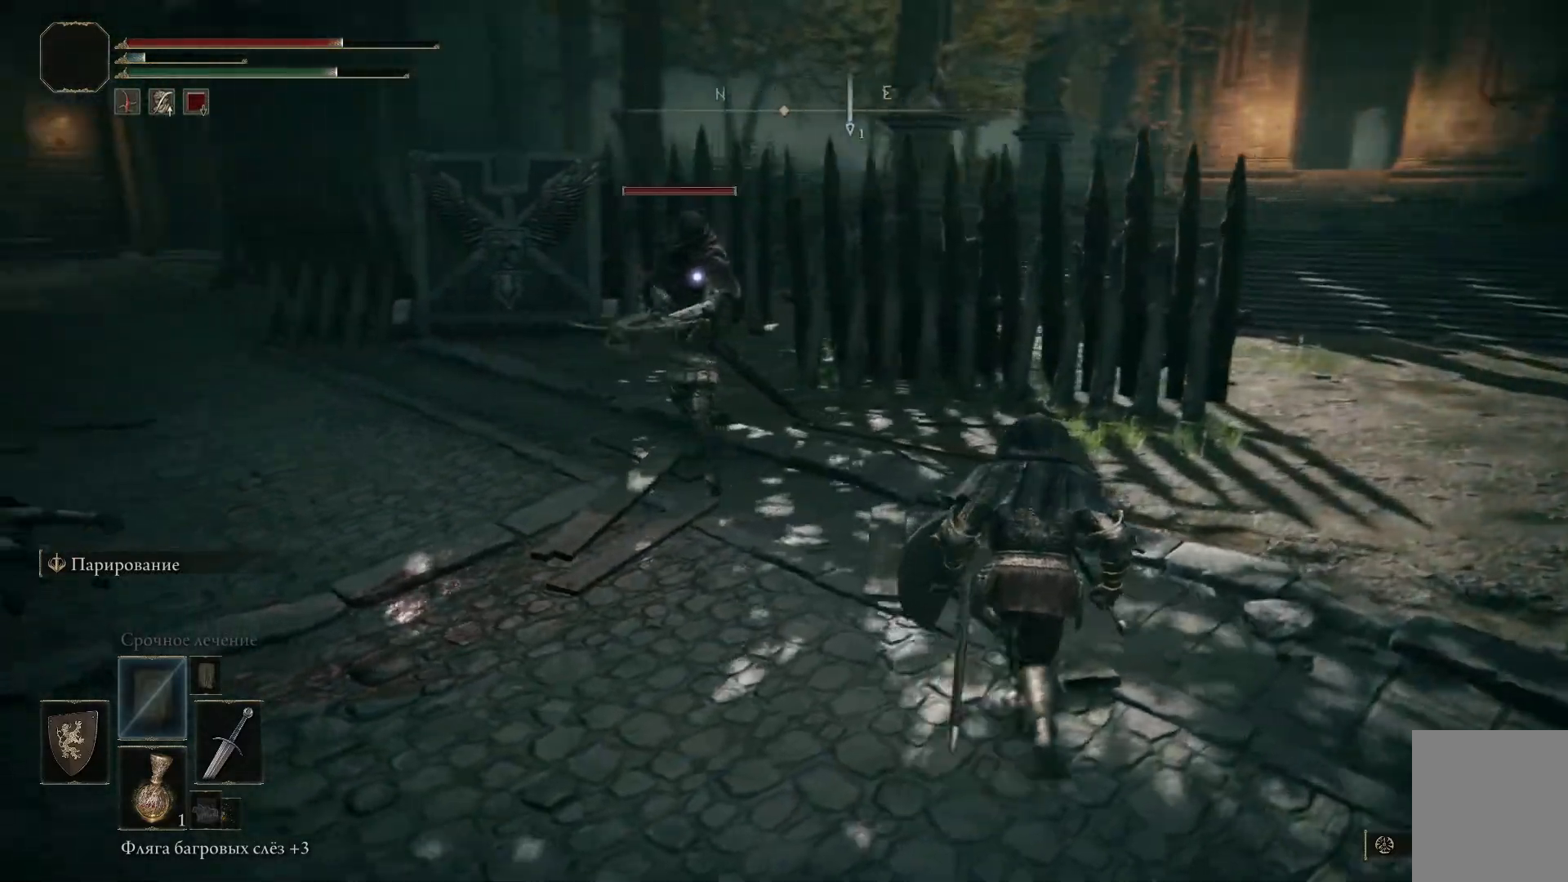
{"buttons": [], "left_stick": "right", "right_stick": "left", "events": []}
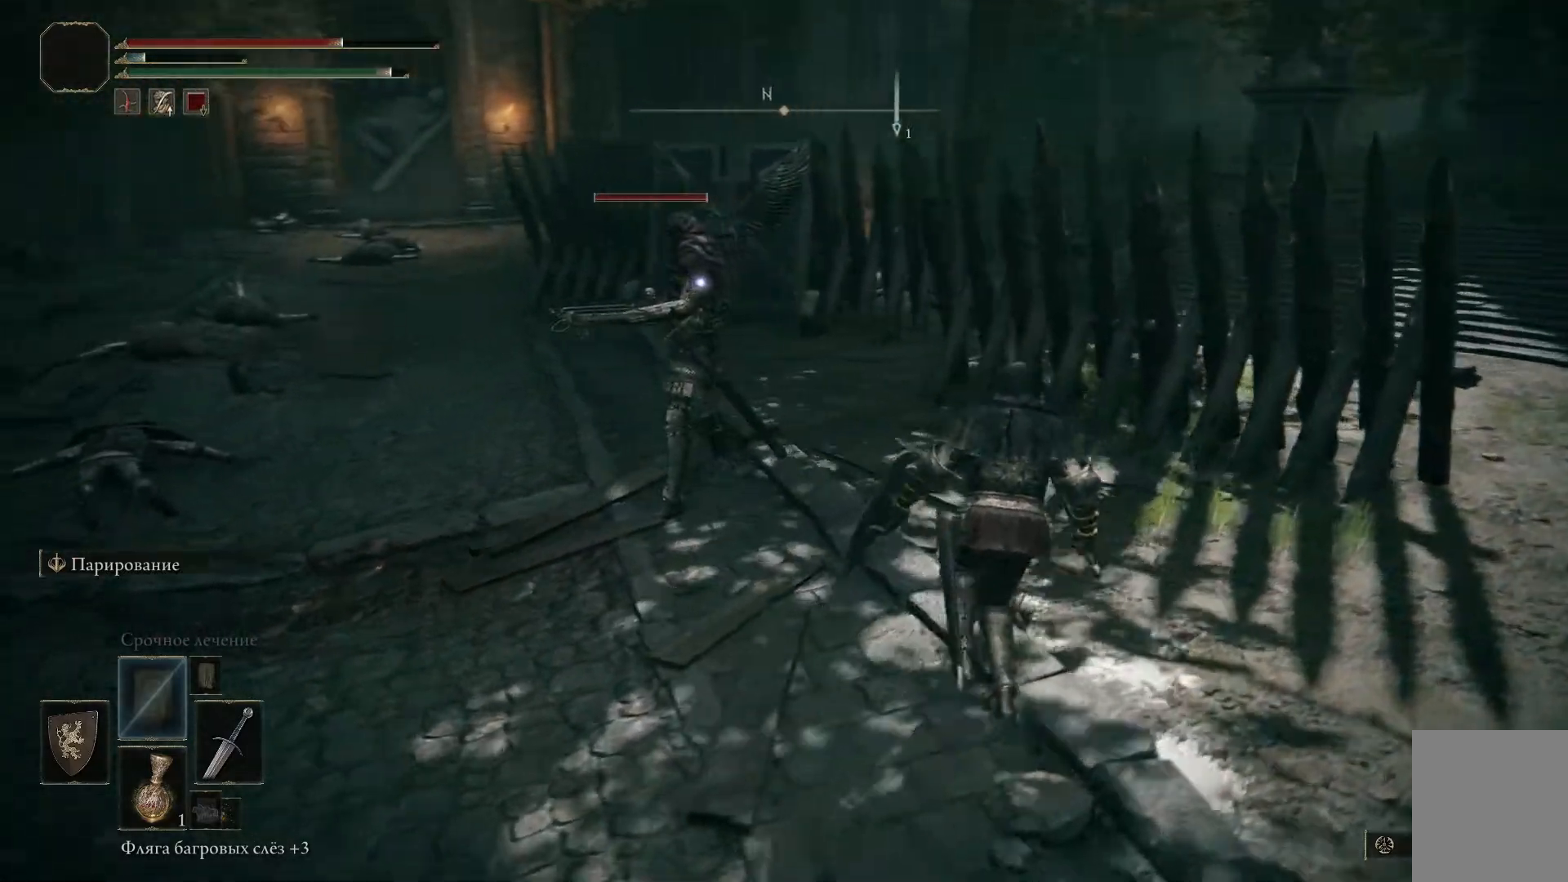
{"buttons": [], "left_stick": "right", "right_stick": "left", "events": []}
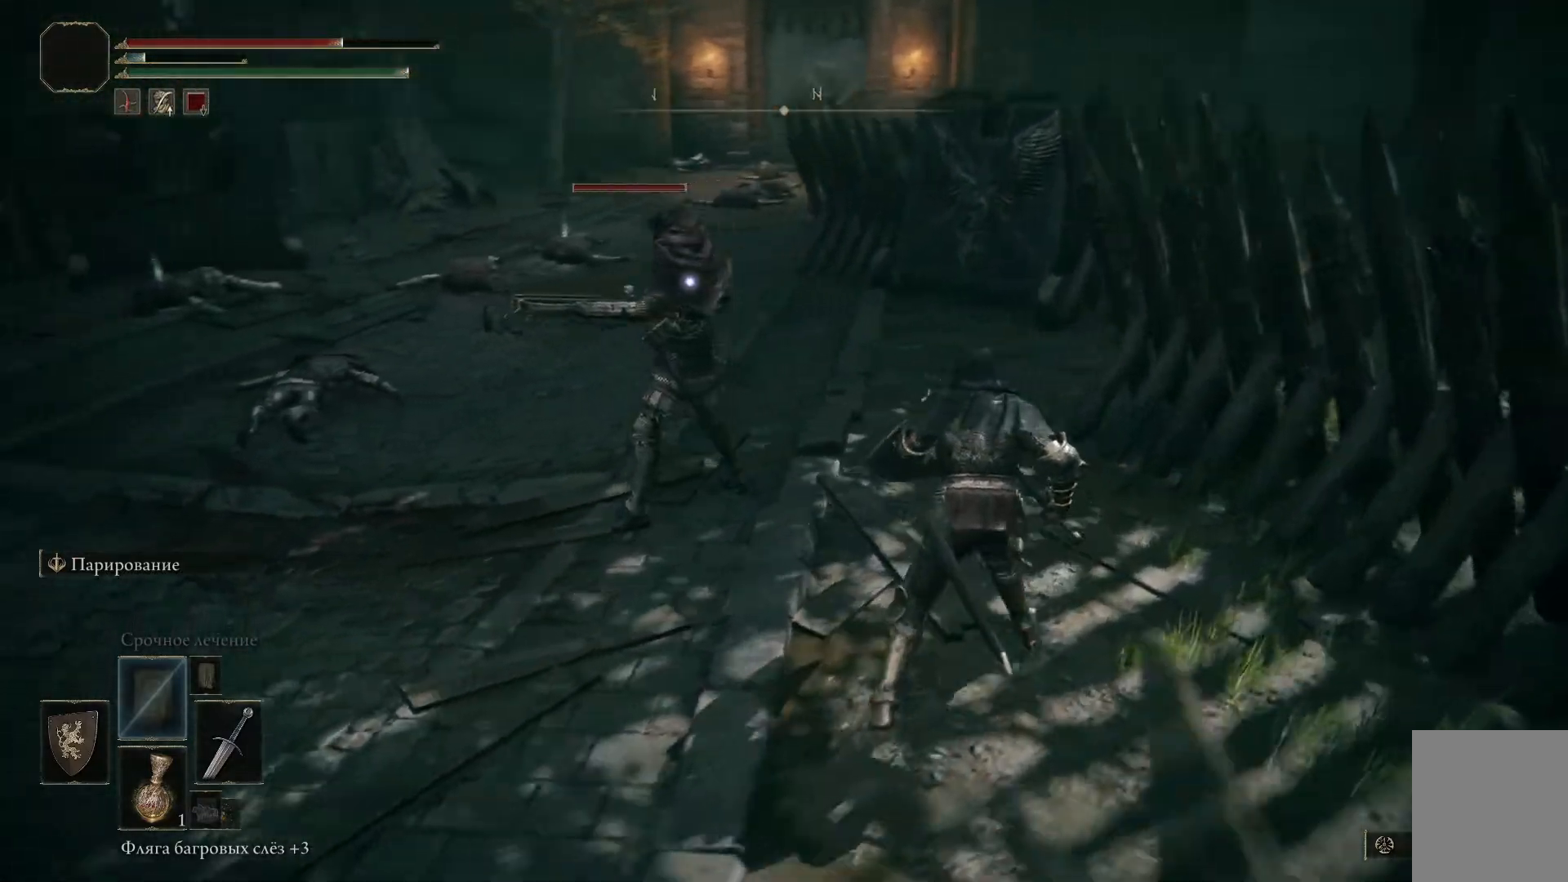
{"buttons": [], "left_stick": "center", "right_stick": "left", "events": [[166, "left_stick", "up-right"], [467, "left_stick", "center"]]}
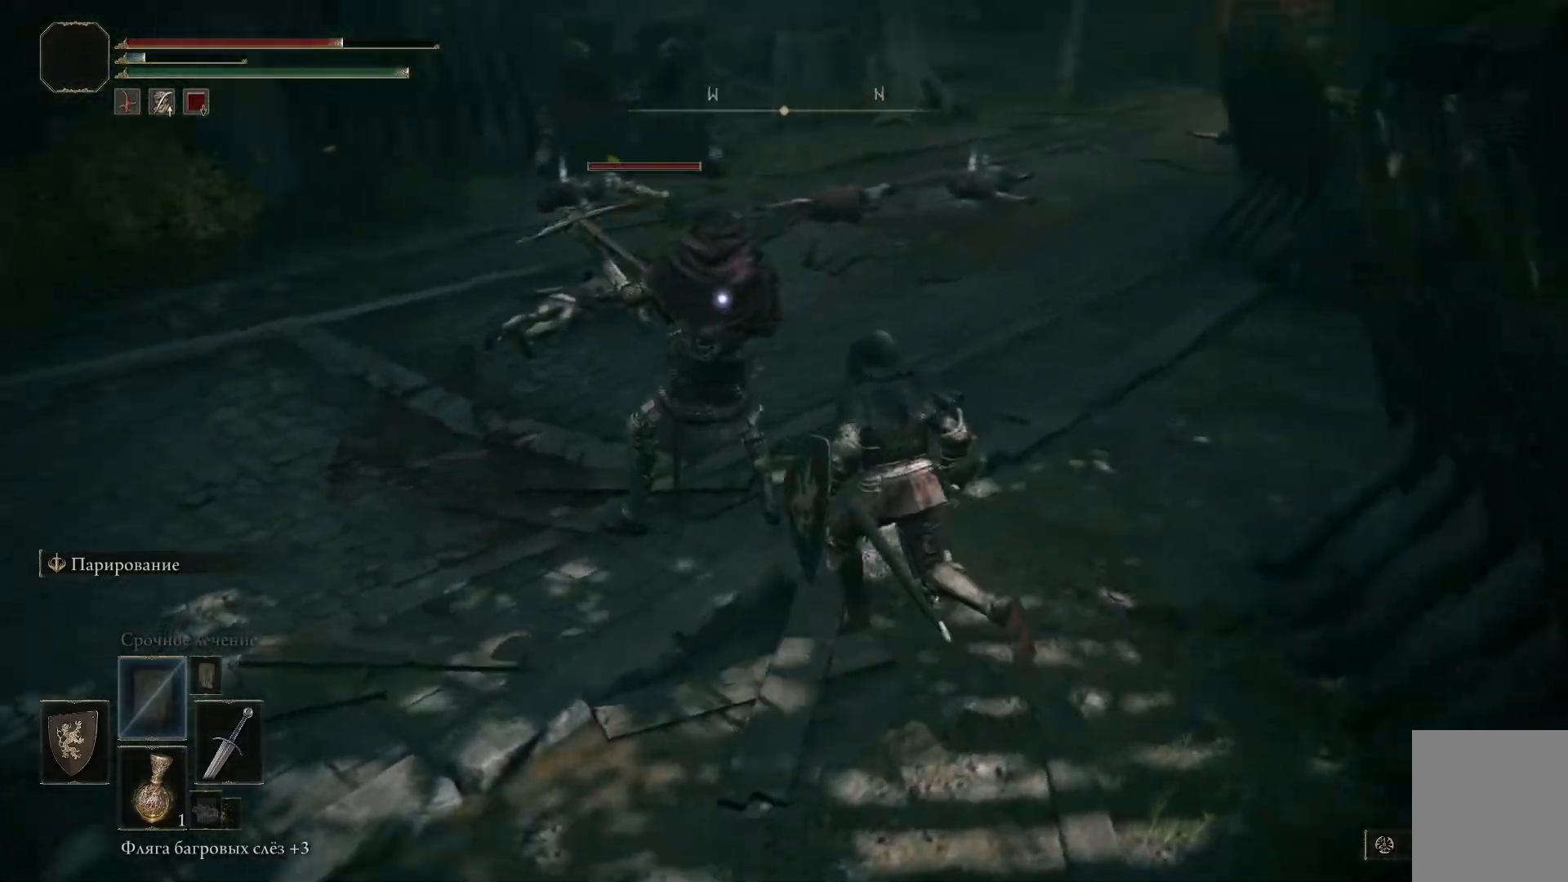
{"buttons": ["R1"], "left_stick": "right", "right_stick": "down-left", "events": [[84, "left_stick", "left"], [250, "left_stick", "center"], [300, "right_stick", "down-left"], [317, "R1", "down"], [384, "left_stick", "up-right"], [434, "R1", "up"], [451, "left_stick", "right"], [501, "R1", "down"]]}
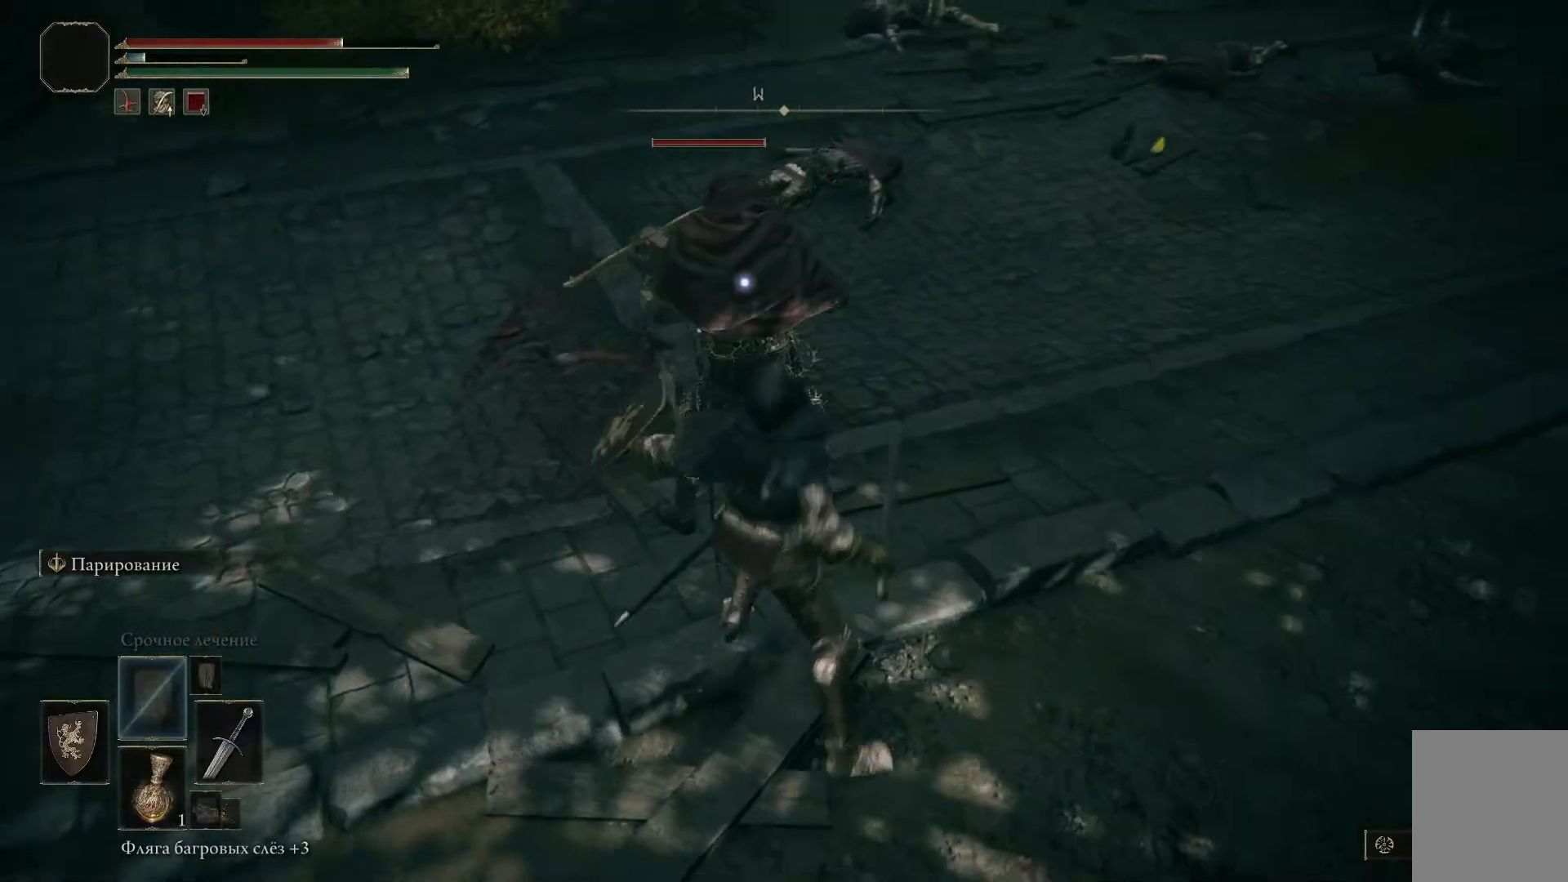
{"buttons": ["R1"], "left_stick": "center", "right_stick": "down-left", "events": [[50, "R1", "up"], [83, "R1", "down"], [166, "R1", "up"], [216, "R1", "down"], [267, "left_stick", "down-right"], [283, "R1", "up"], [317, "R1", "down"], [400, "R1", "up"], [400, "left_stick", "center"], [433, "R1", "down"]]}
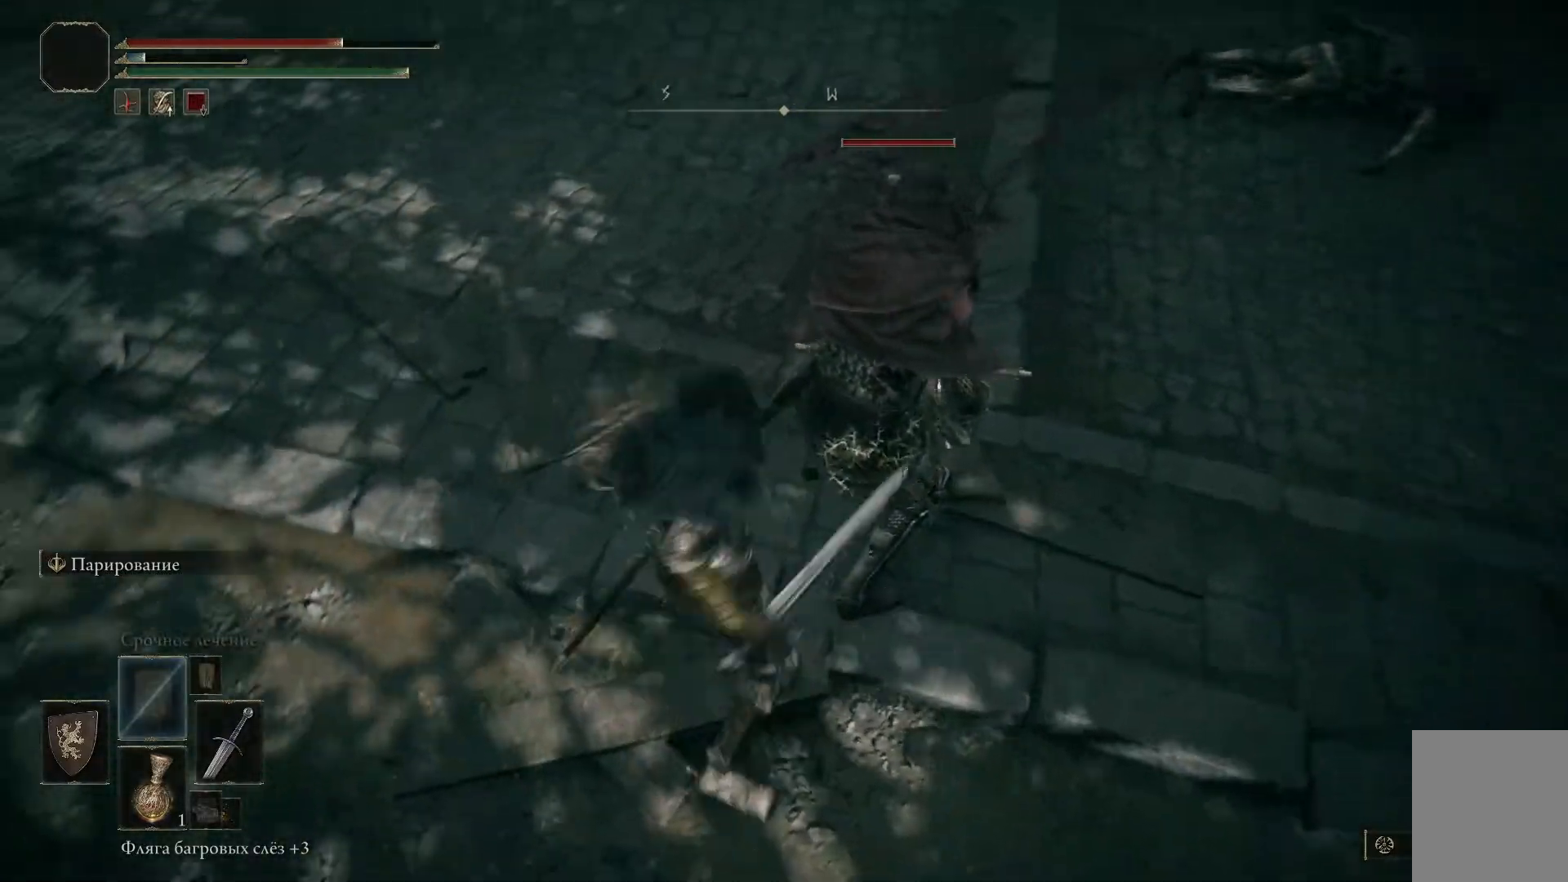
{"buttons": [], "left_stick": "center", "right_stick": "center", "events": [[33, "R1", "up"], [167, "right_stick", "center"]]}
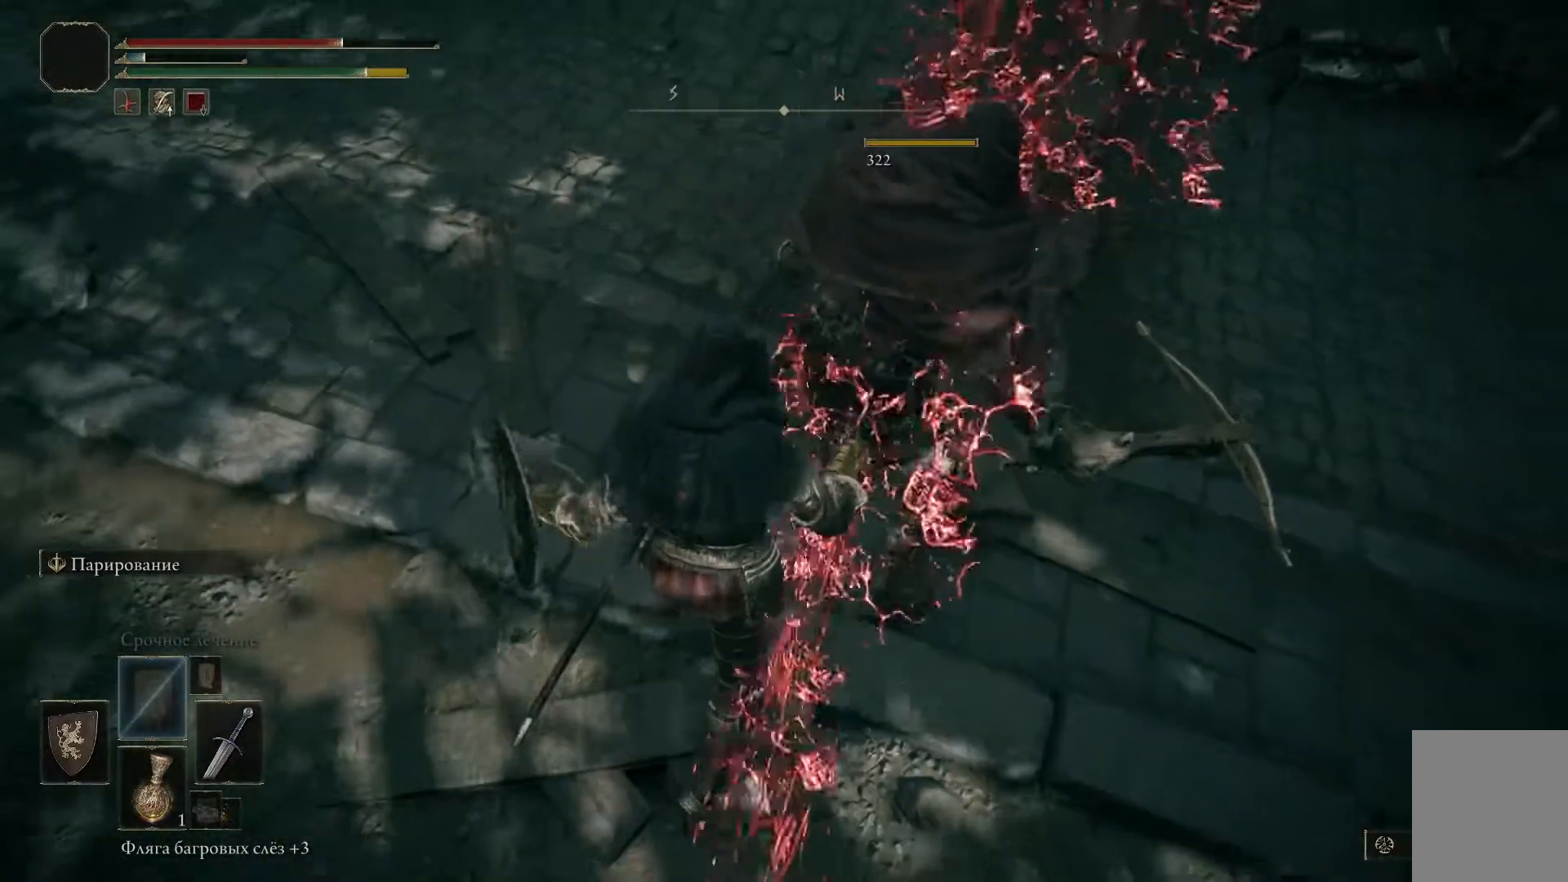
{"buttons": [], "left_stick": "center", "right_stick": "center", "events": []}
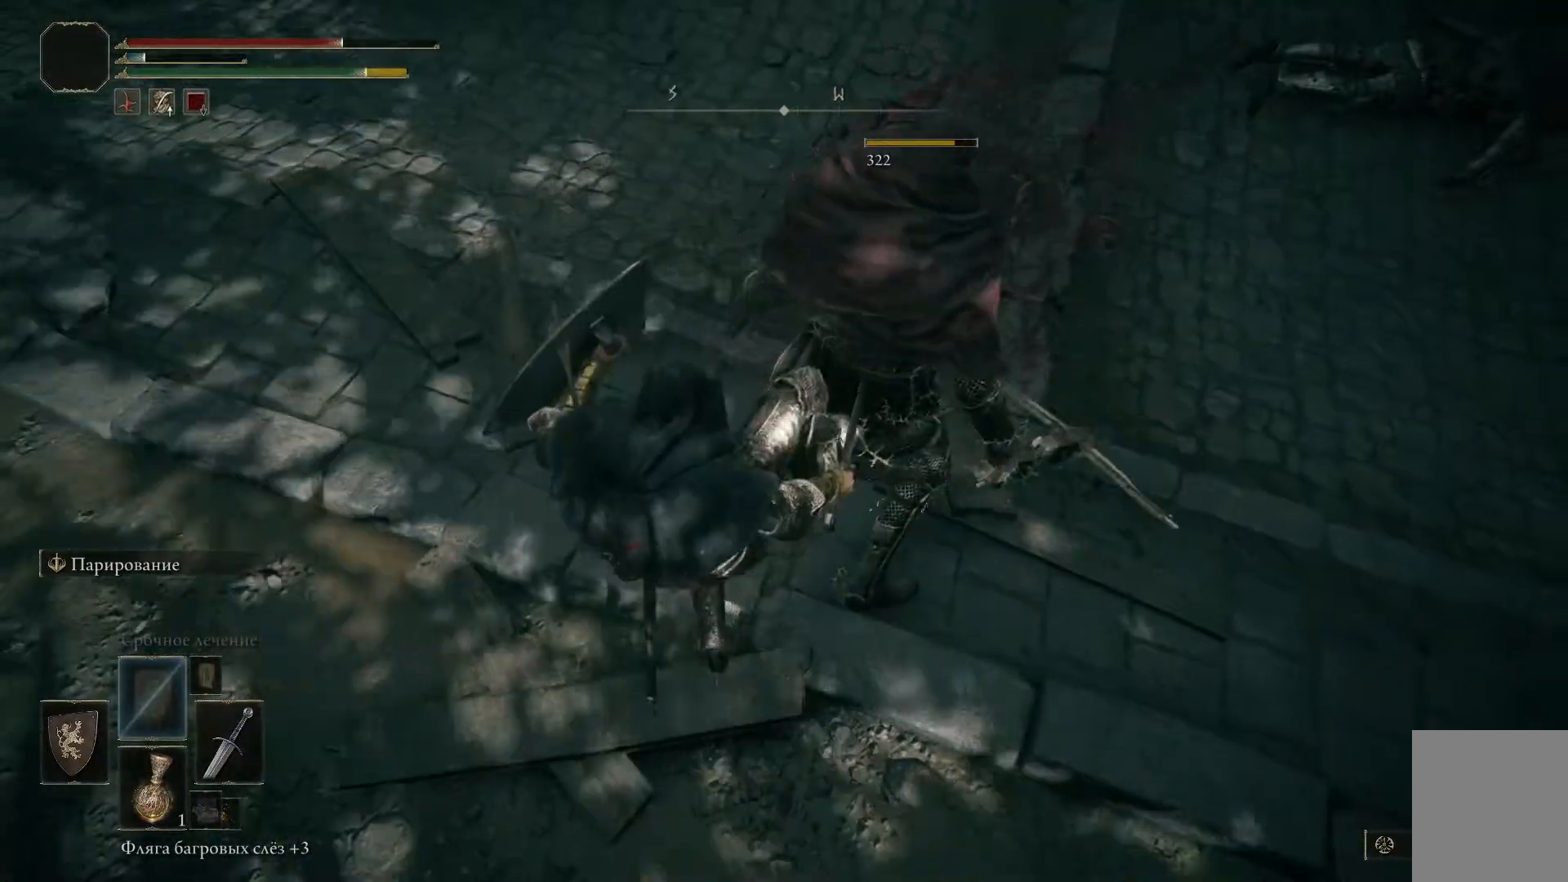
{"buttons": [], "left_stick": "center", "right_stick": "center", "events": []}
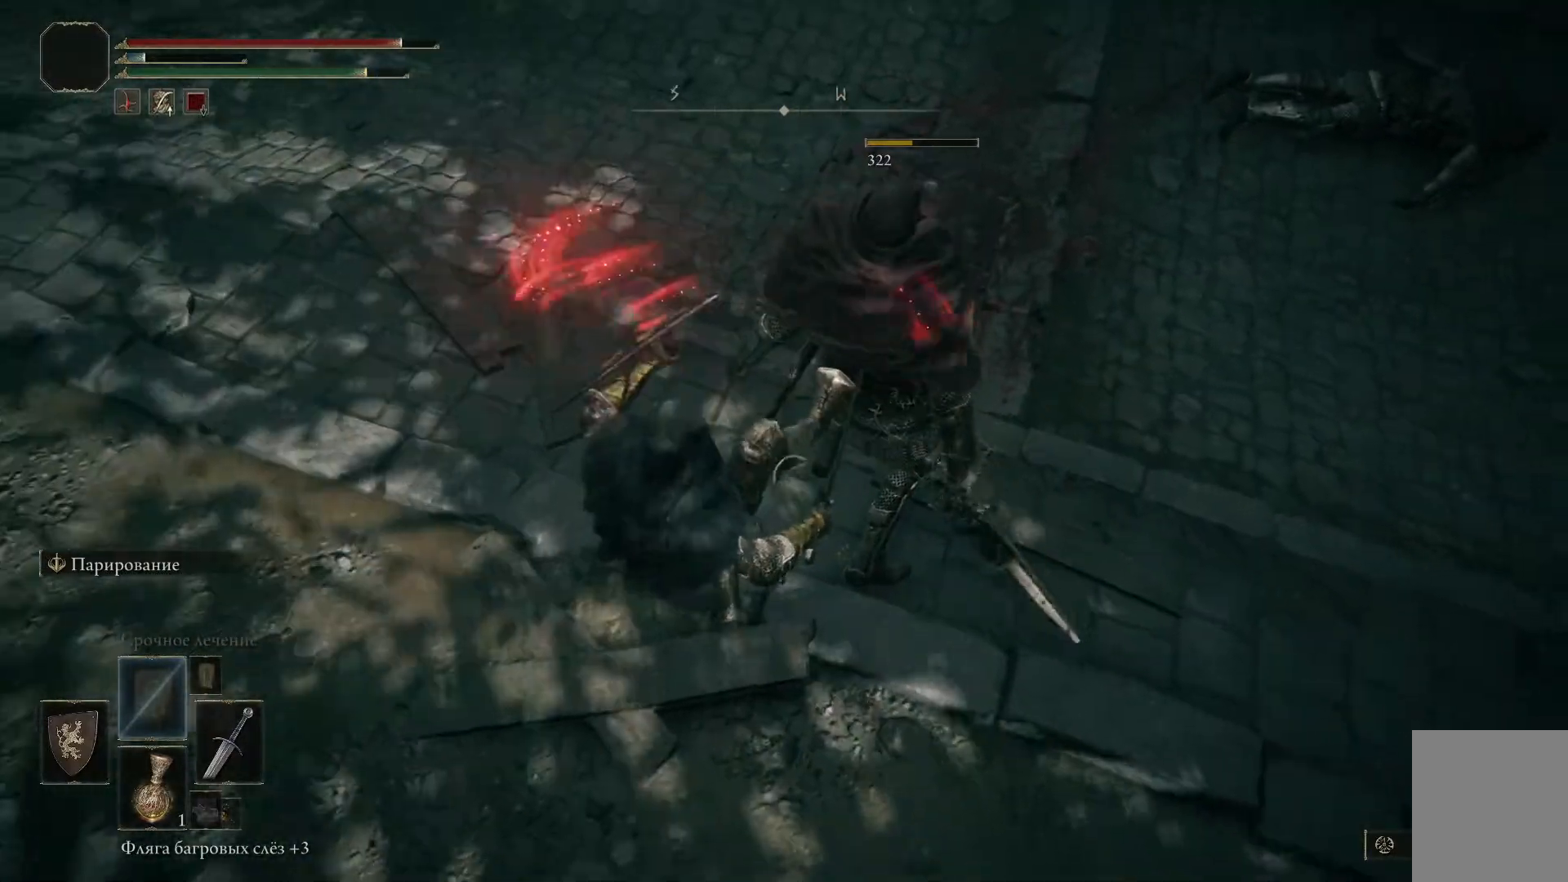
{"buttons": [], "left_stick": "center", "right_stick": "center", "events": []}
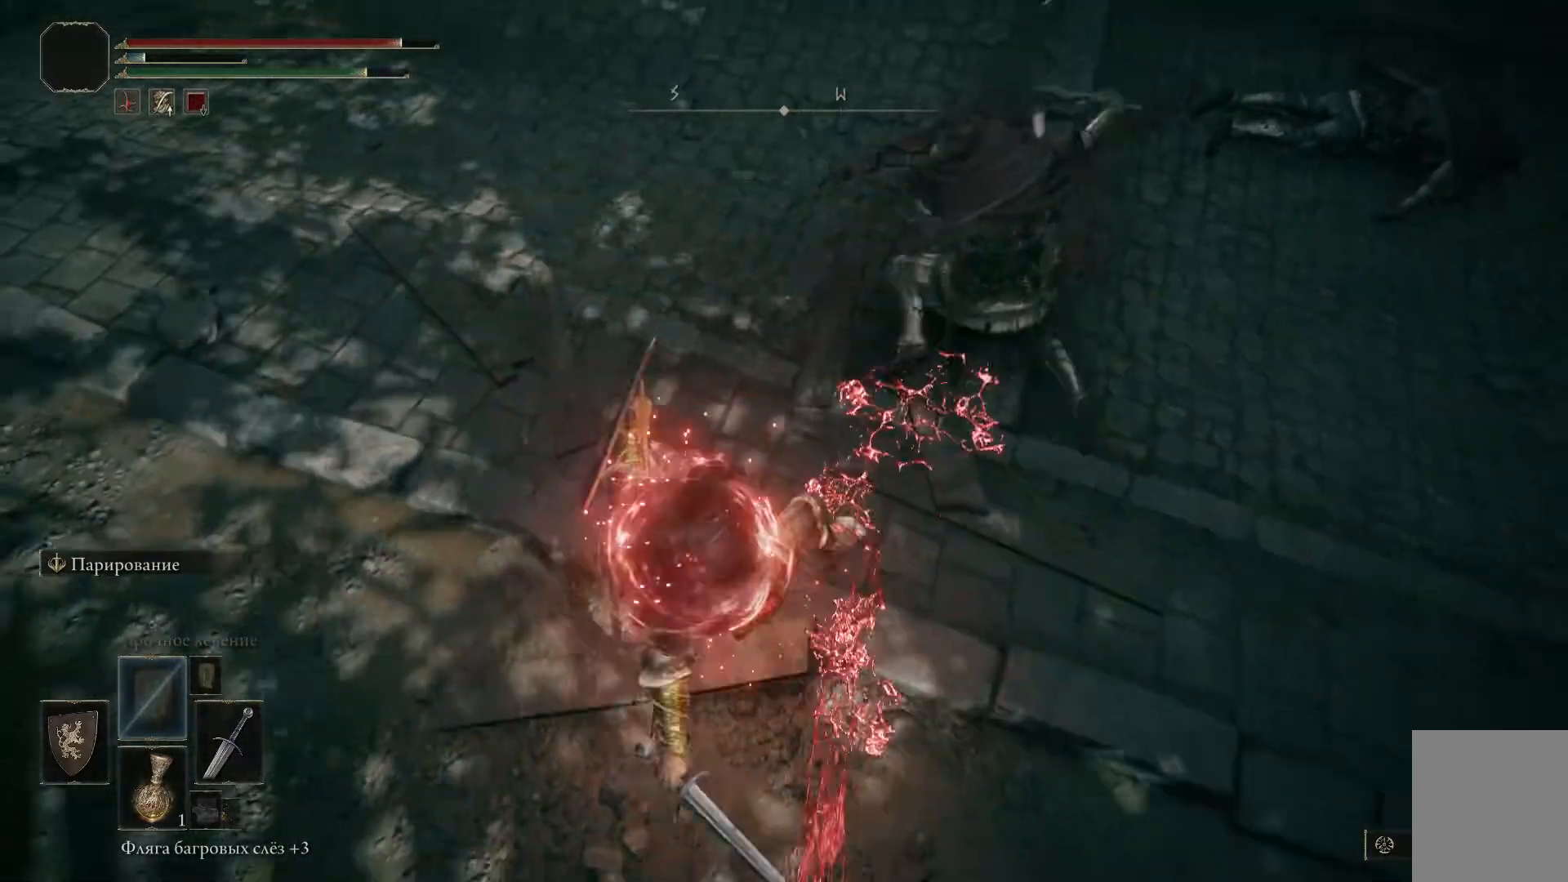
{"buttons": [], "left_stick": "center", "right_stick": "center", "events": []}
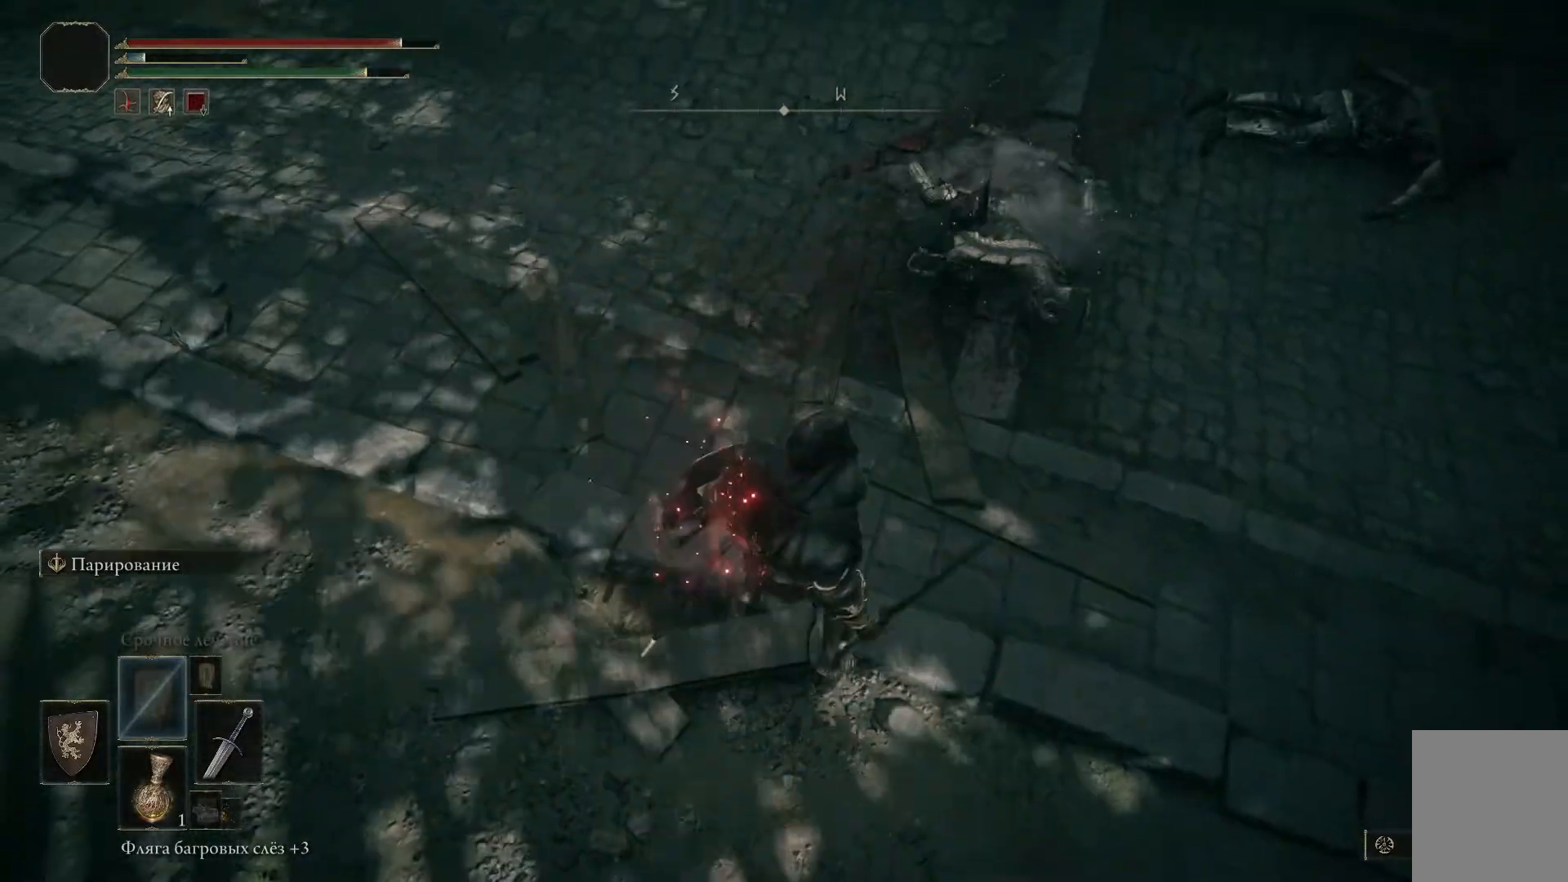
{"buttons": [], "left_stick": "up-left", "right_stick": "up-right", "events": [[66, "left_stick", "up-left"], [483, "right_stick", "up-right"]]}